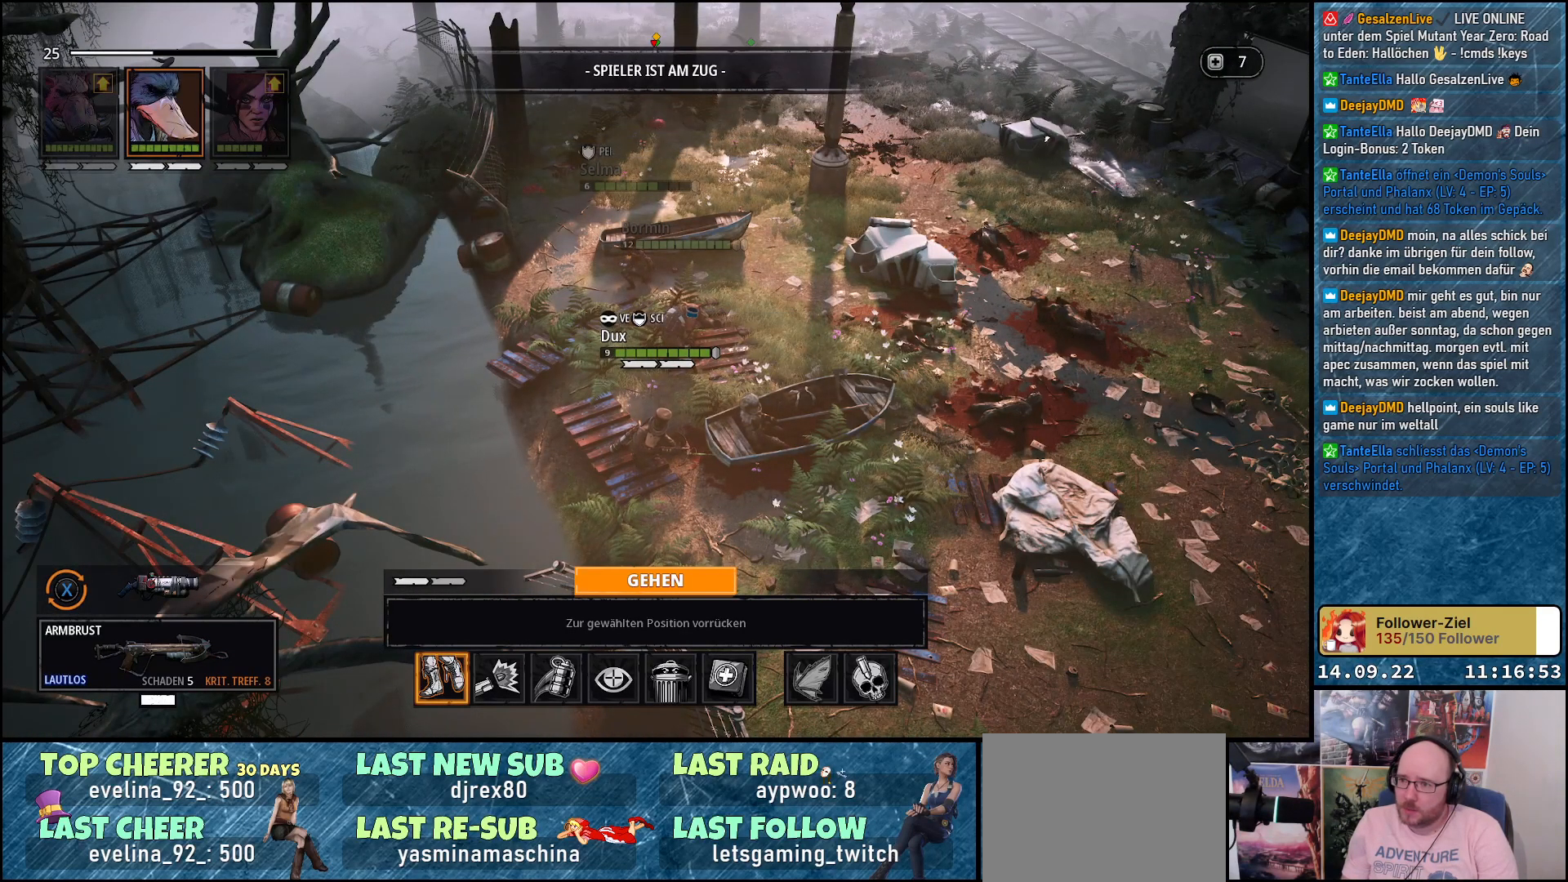
Gameplay with a controller (Xbox layout); each line is a JSON object with the inputs held at the frame after it. "events" lists button and stick changes between this image and that frame as [ms after this image, input, new state], when the widget could be followed in between.
{"buttons": [], "left_stick": "up-right", "right_stick": "center", "events": [[183, "left_stick", "up-right"]]}
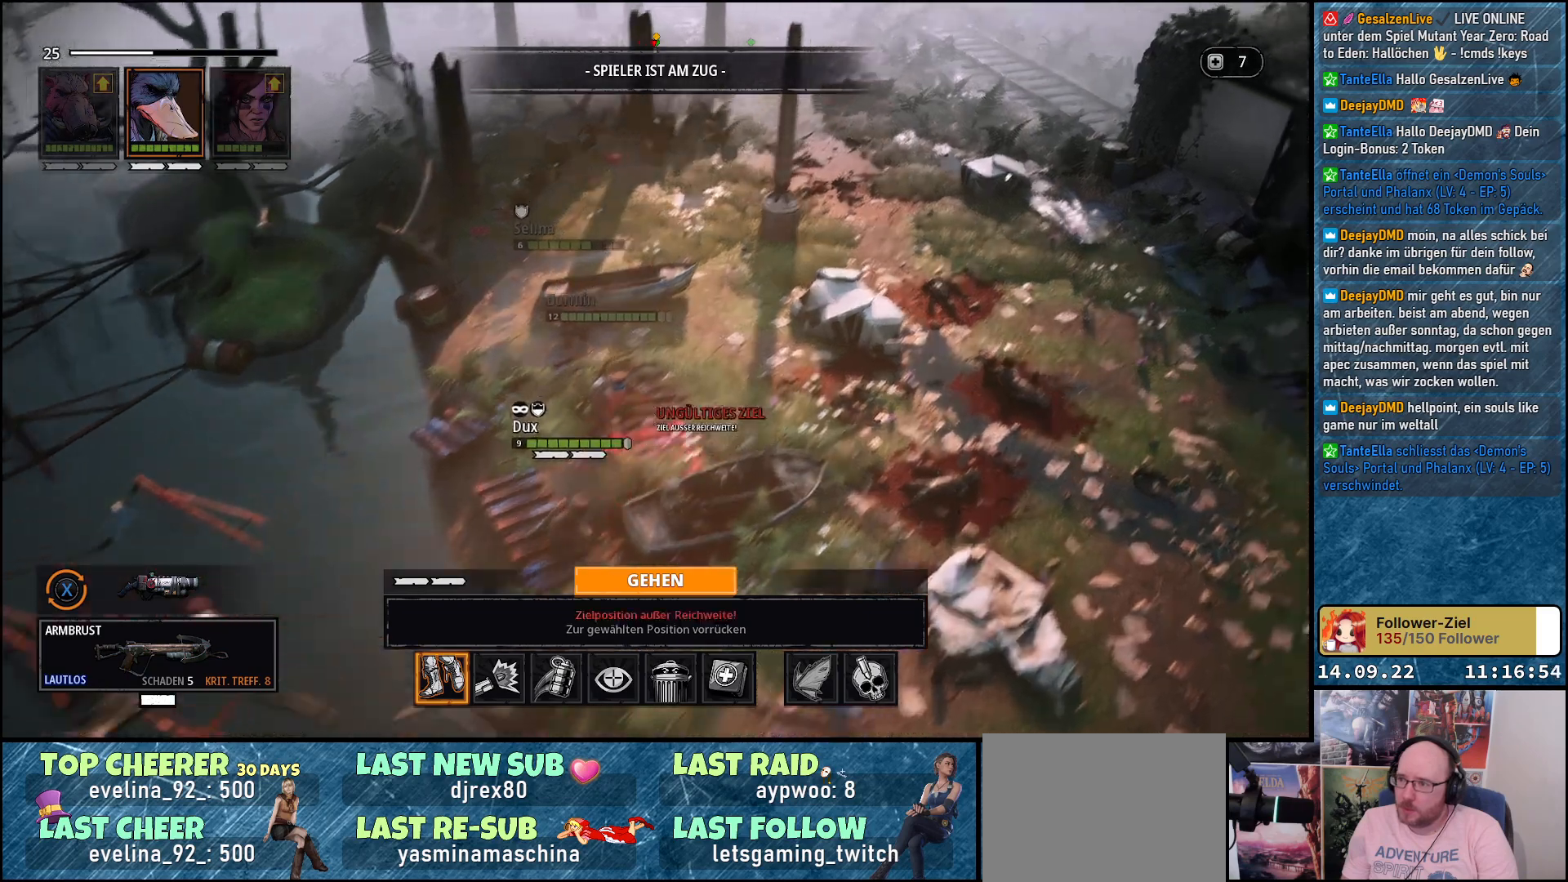
{"buttons": [], "left_stick": "up-left", "right_stick": "center", "events": [[183, "left_stick", "up"], [383, "left_stick", "up-left"]]}
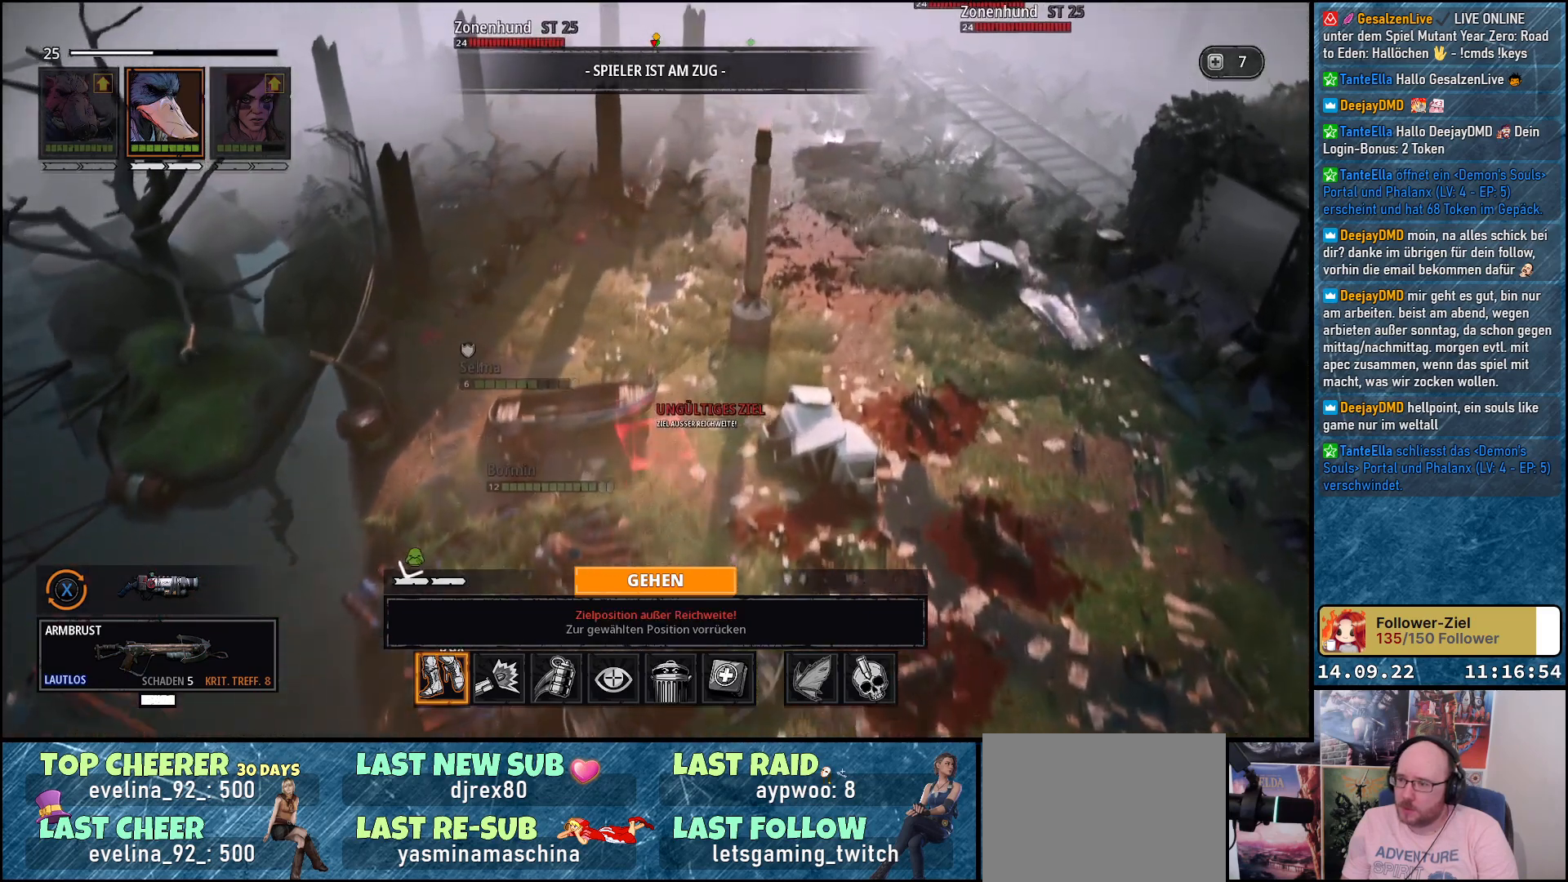
{"buttons": [], "left_stick": "down-left", "right_stick": "center", "events": [[17, "left_stick", "center"], [283, "left_stick", "down-left"]]}
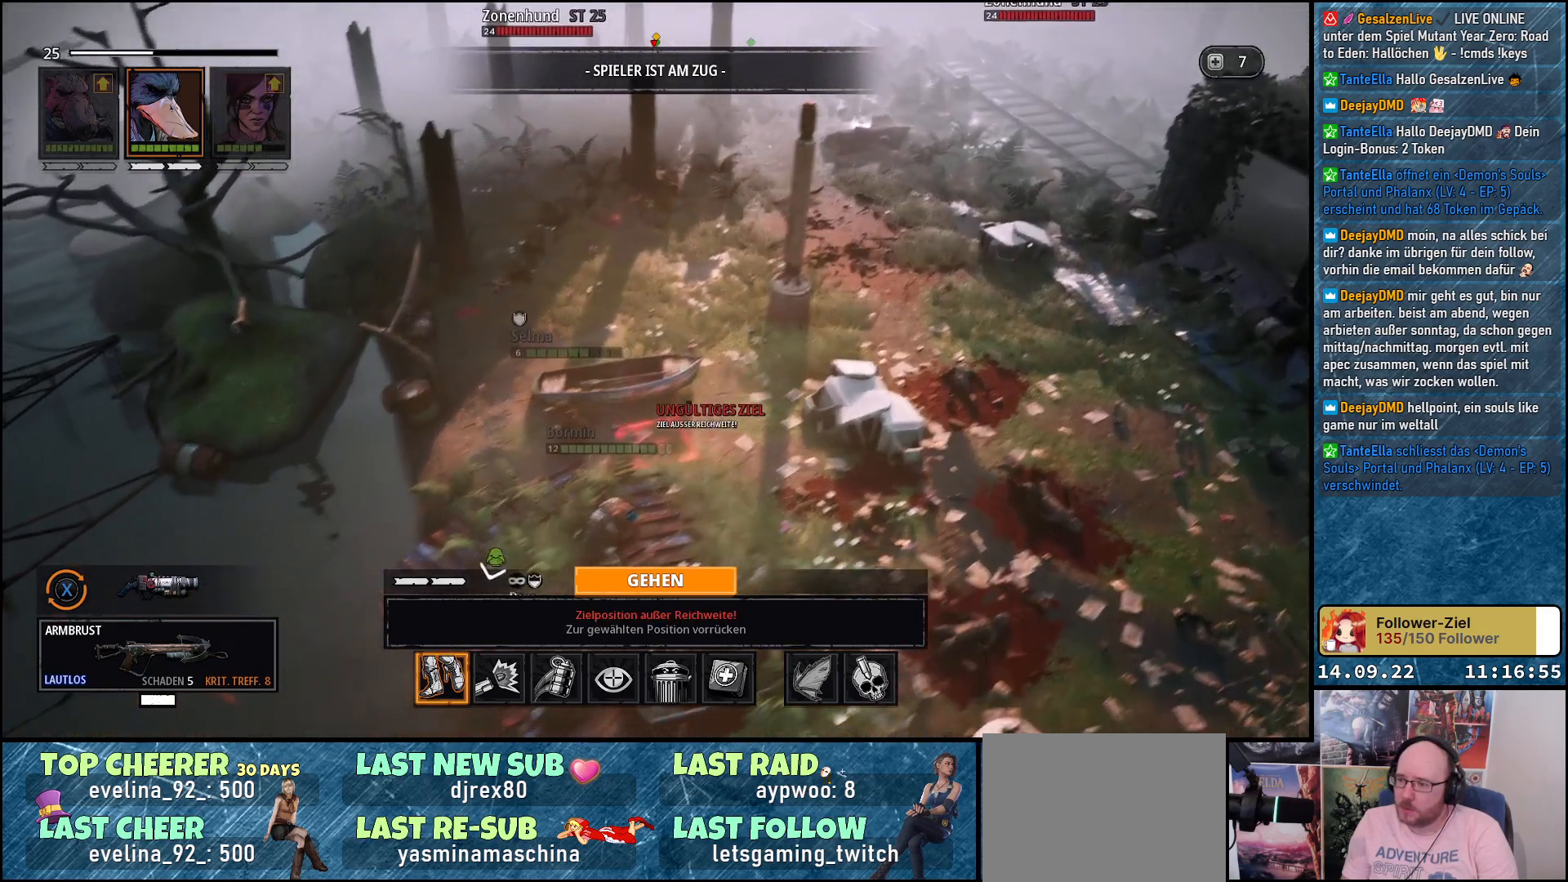
{"buttons": [], "left_stick": "down-right", "right_stick": "center", "events": [[117, "left_stick", "center"], [183, "left_stick", "down"], [250, "left_stick", "down-right"]]}
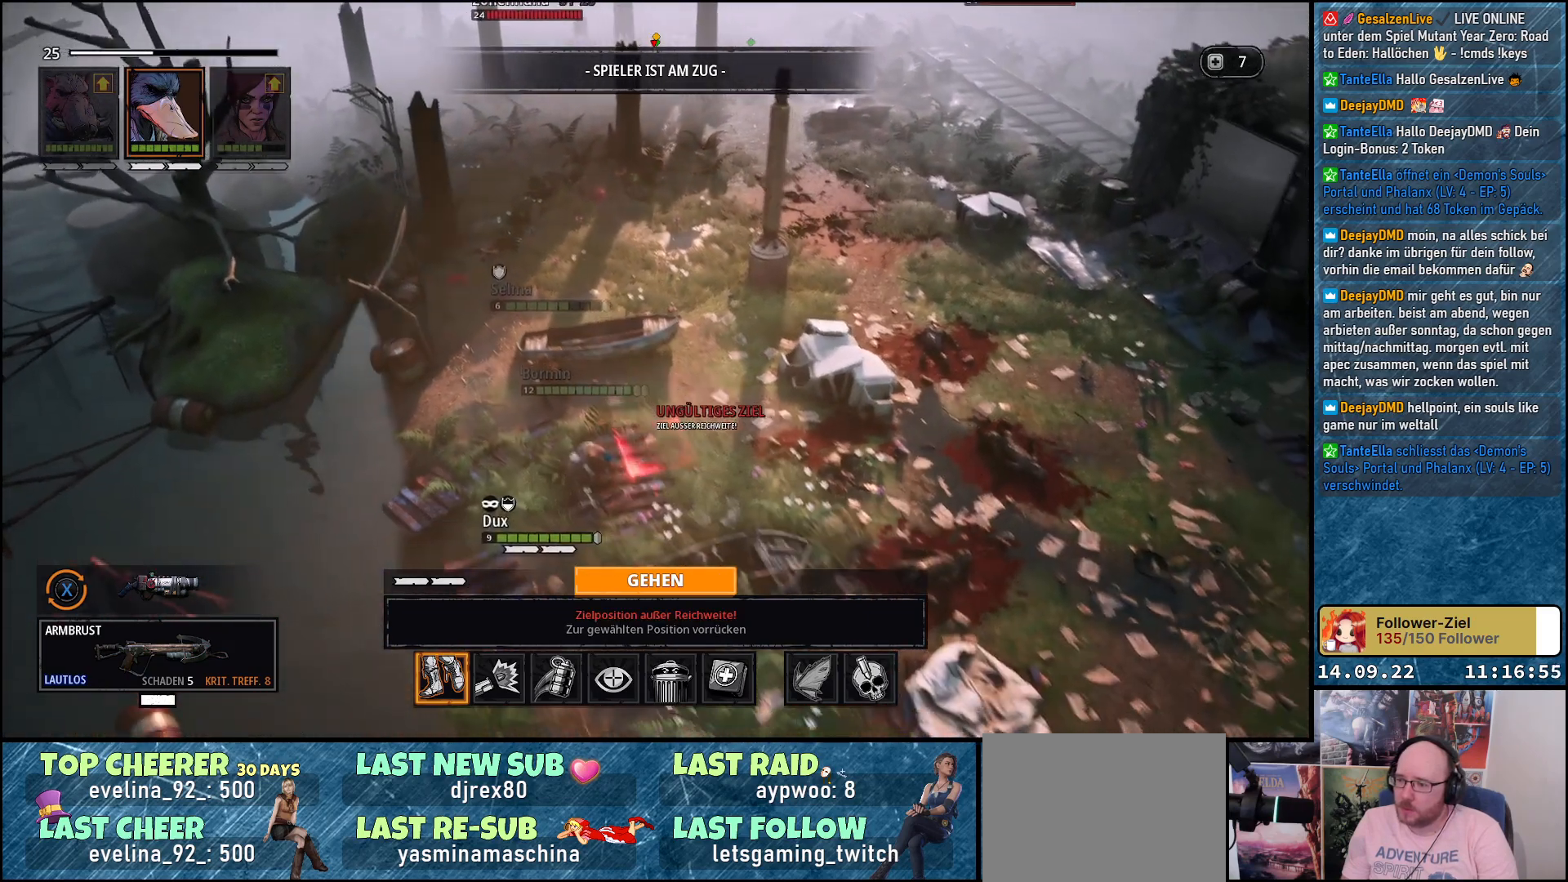
{"buttons": [], "left_stick": "down-left", "right_stick": "center", "events": [[250, "left_stick", "down-left"]]}
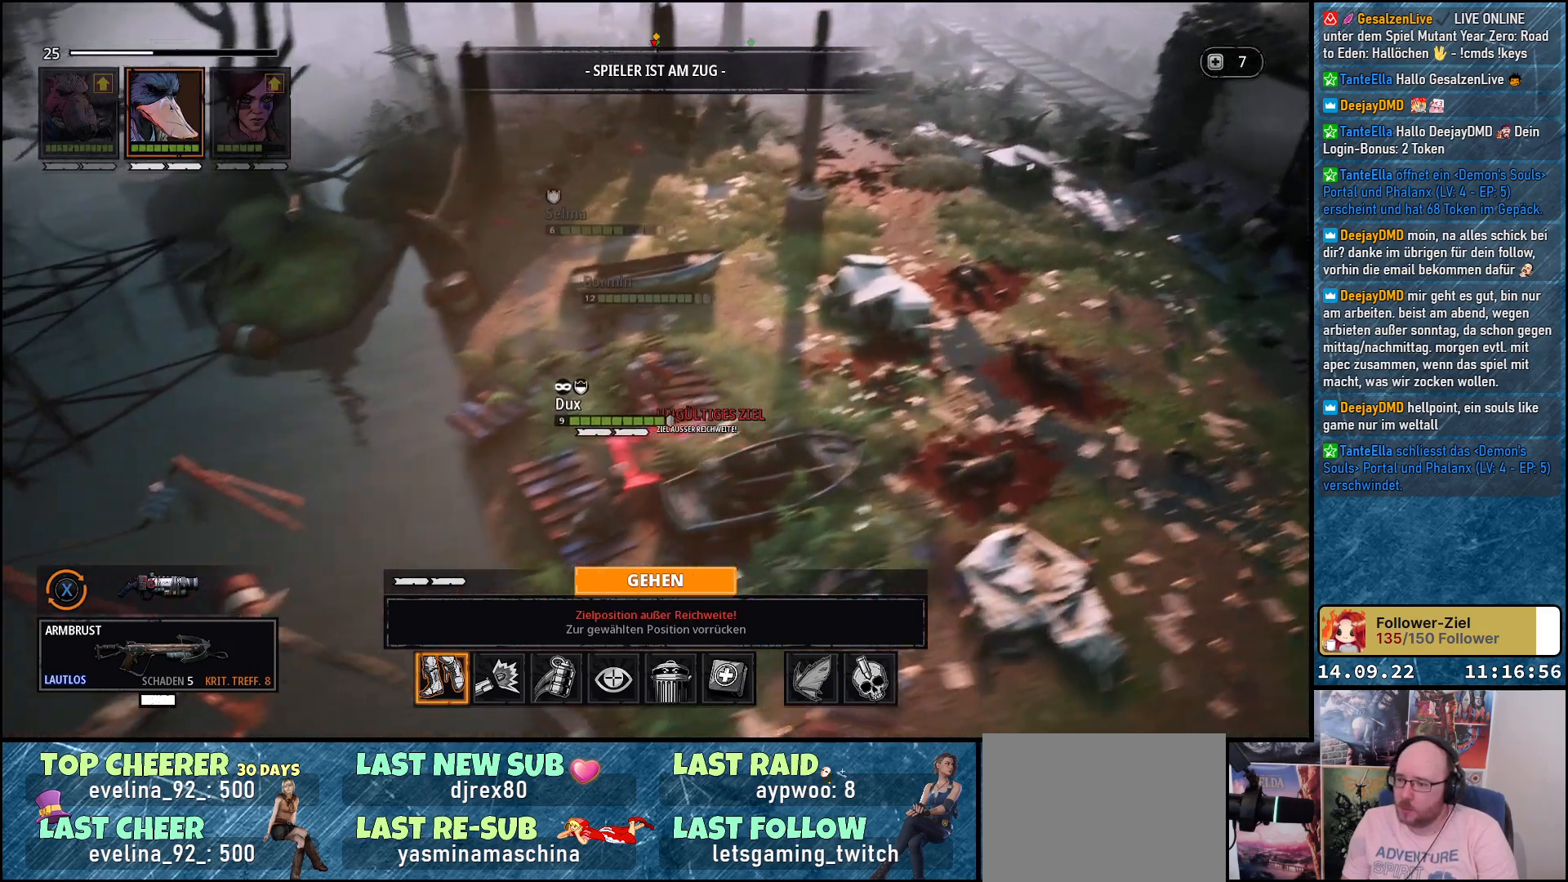
{"buttons": [], "left_stick": "down-right", "right_stick": "center", "events": [[200, "left_stick", "down"], [317, "left_stick", "down-right"]]}
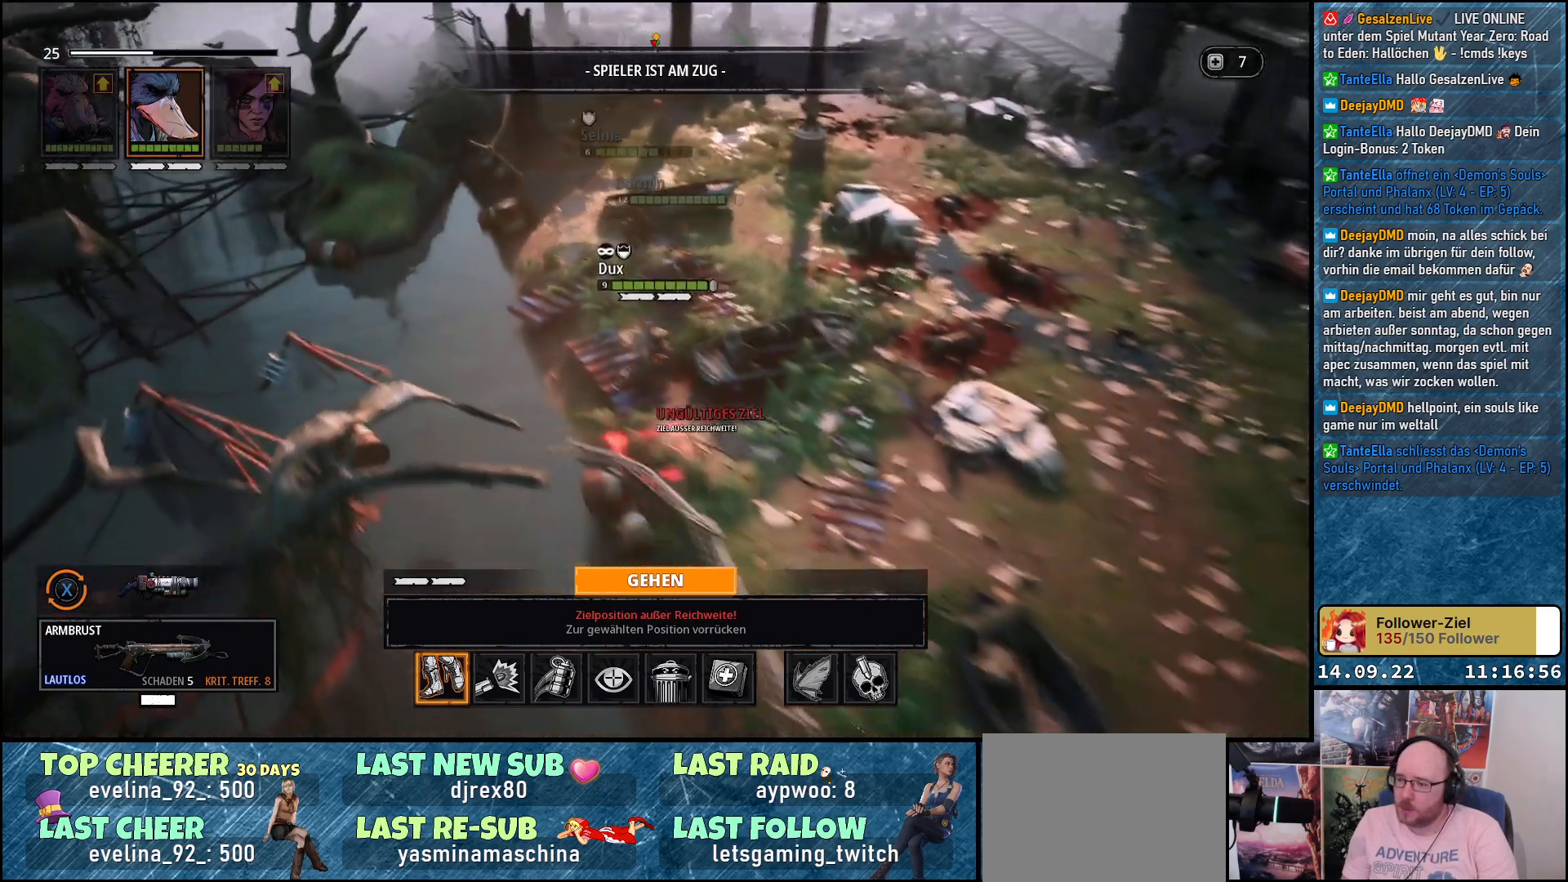
{"buttons": [], "left_stick": "center", "right_stick": "center", "events": [[33, "left_stick", "center"], [233, "left_stick", "up"], [450, "left_stick", "center"]]}
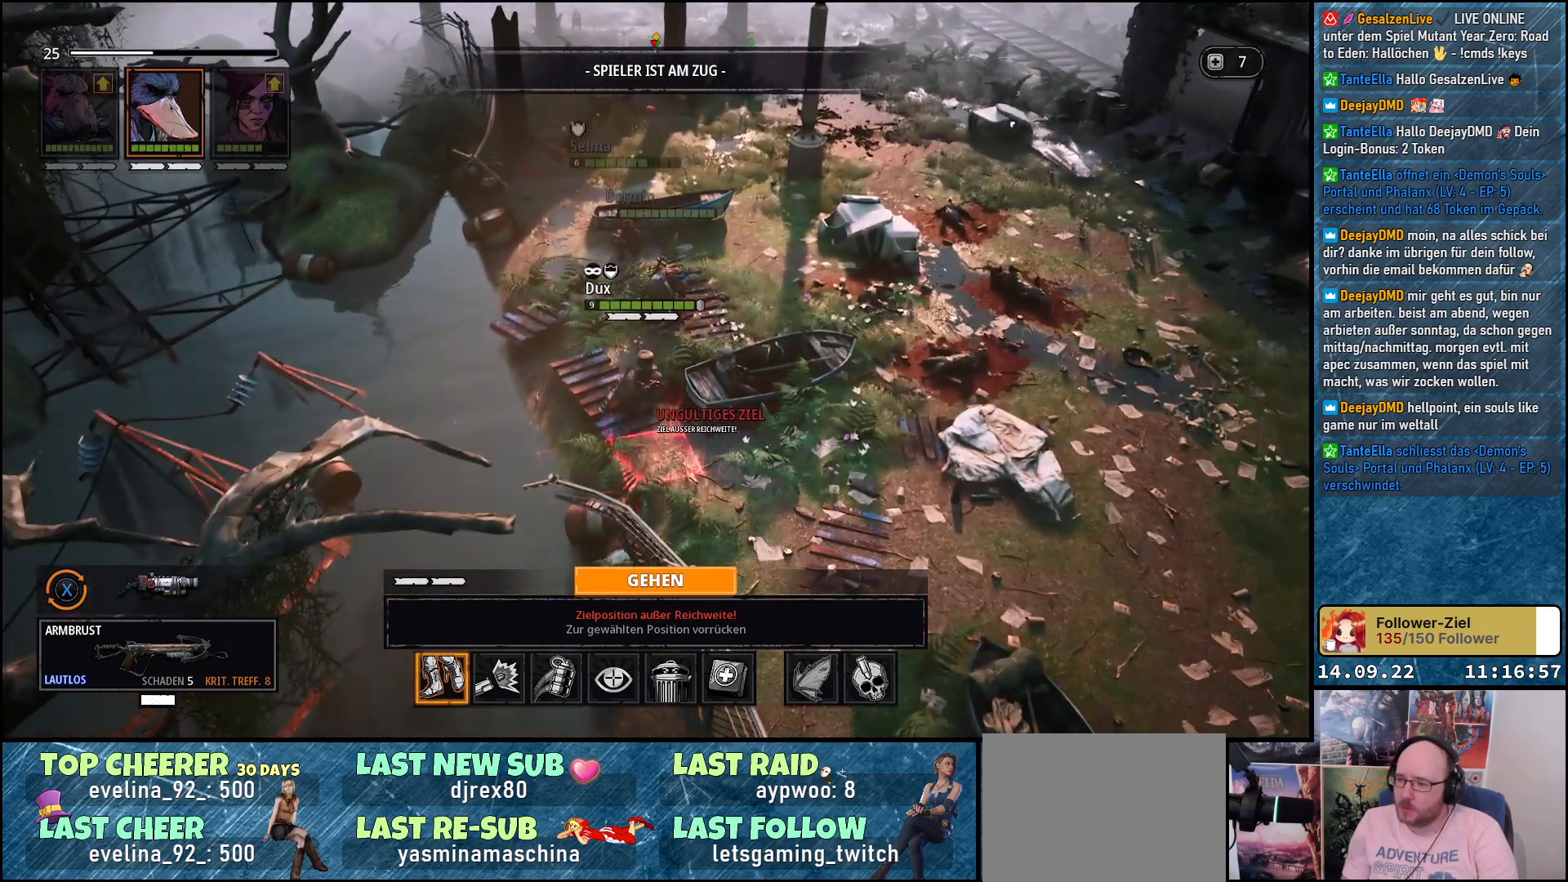
{"buttons": [], "left_stick": "center", "right_stick": "center", "events": []}
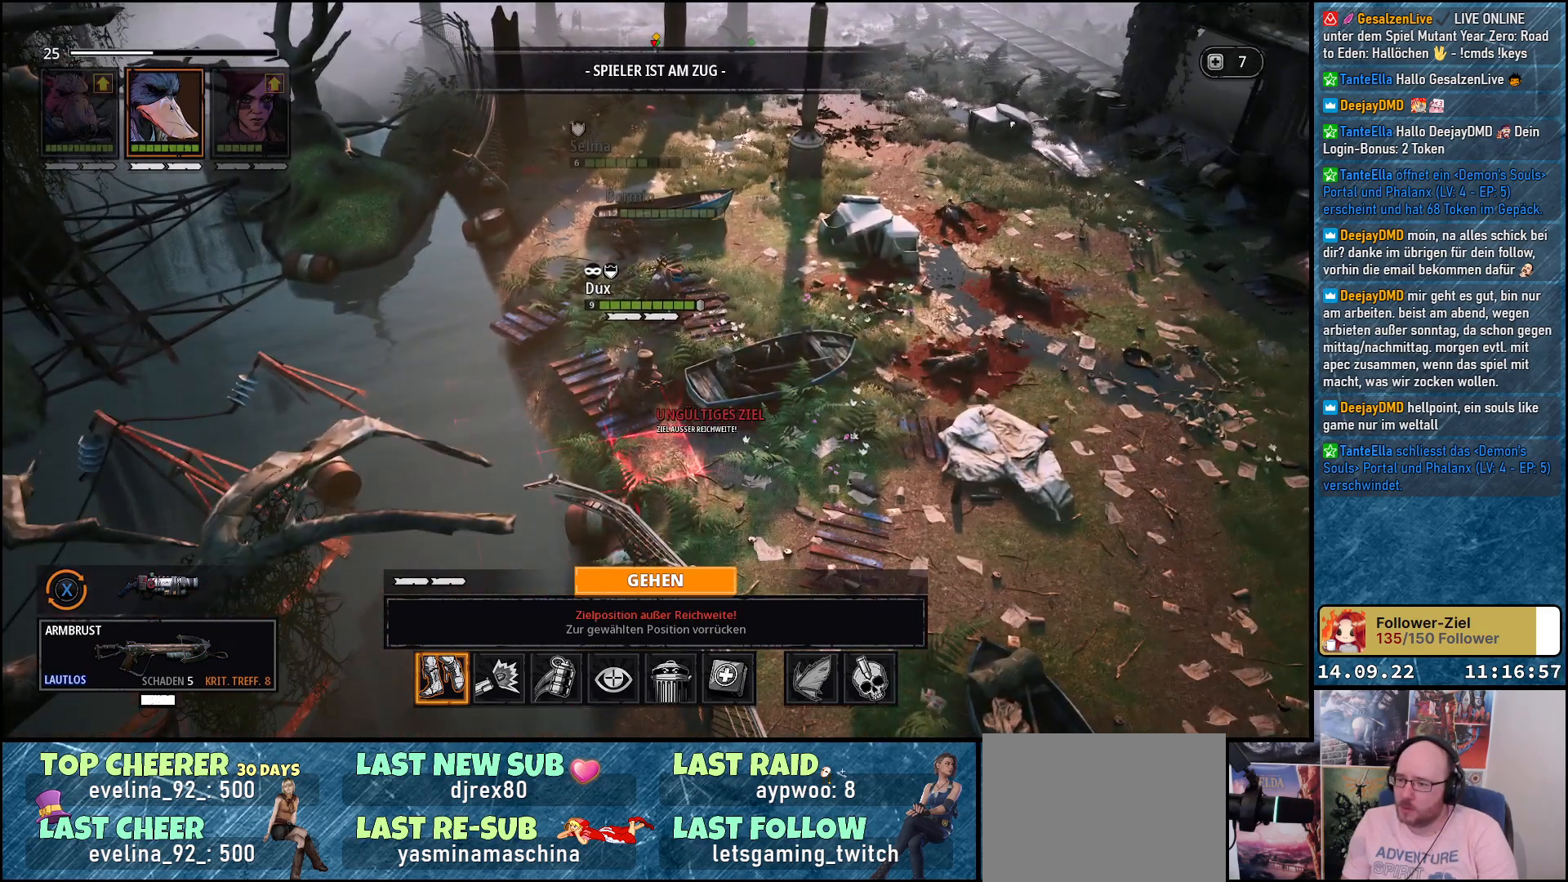
{"buttons": [], "left_stick": "center", "right_stick": "center", "events": []}
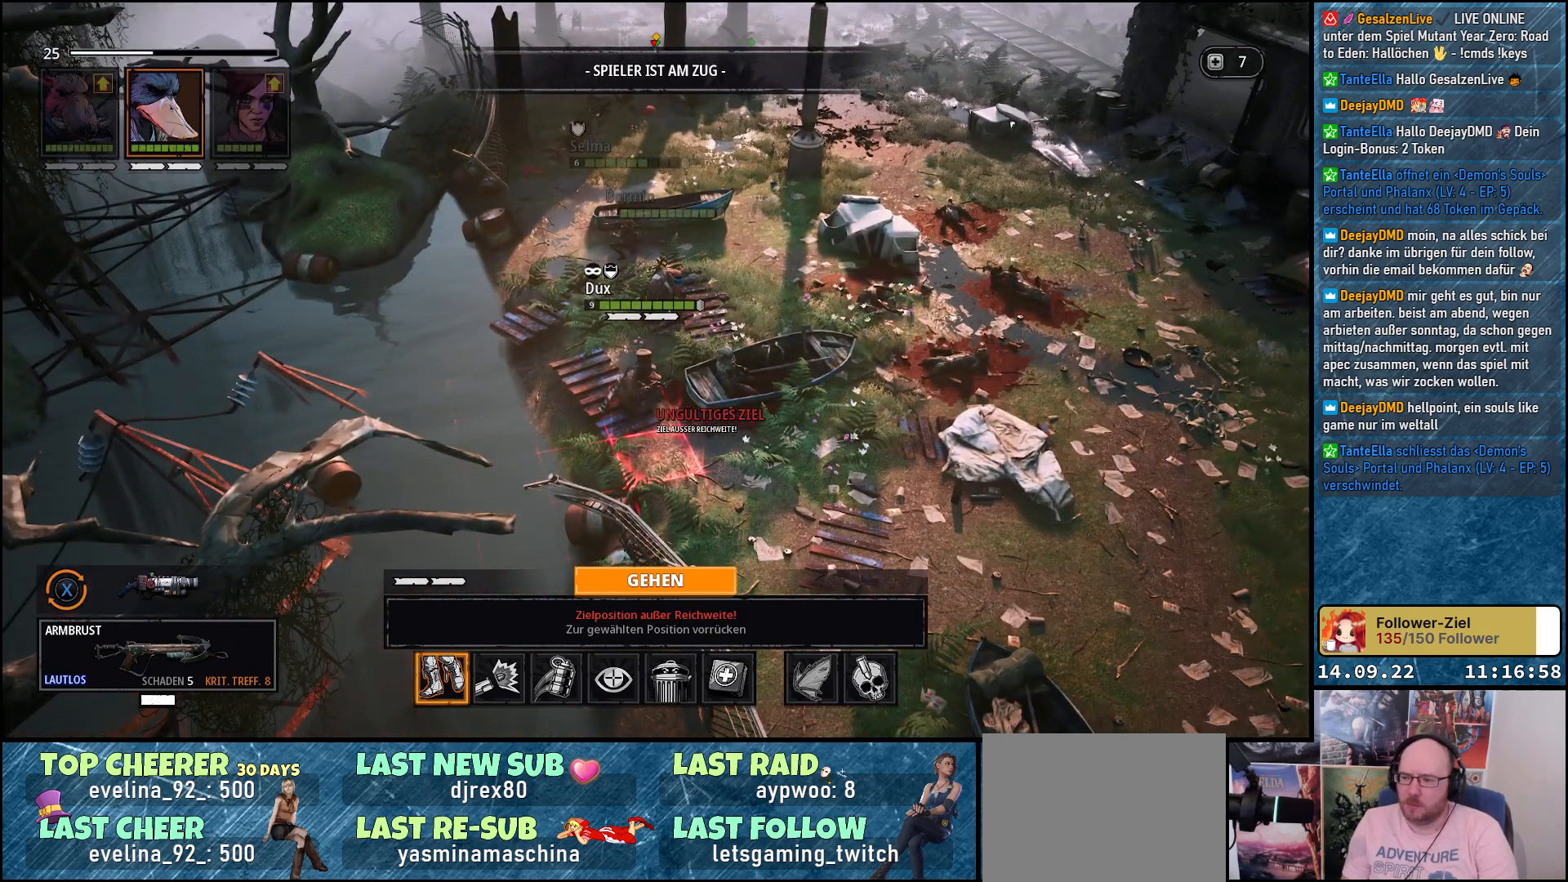
{"buttons": [], "left_stick": "center", "right_stick": "center", "events": []}
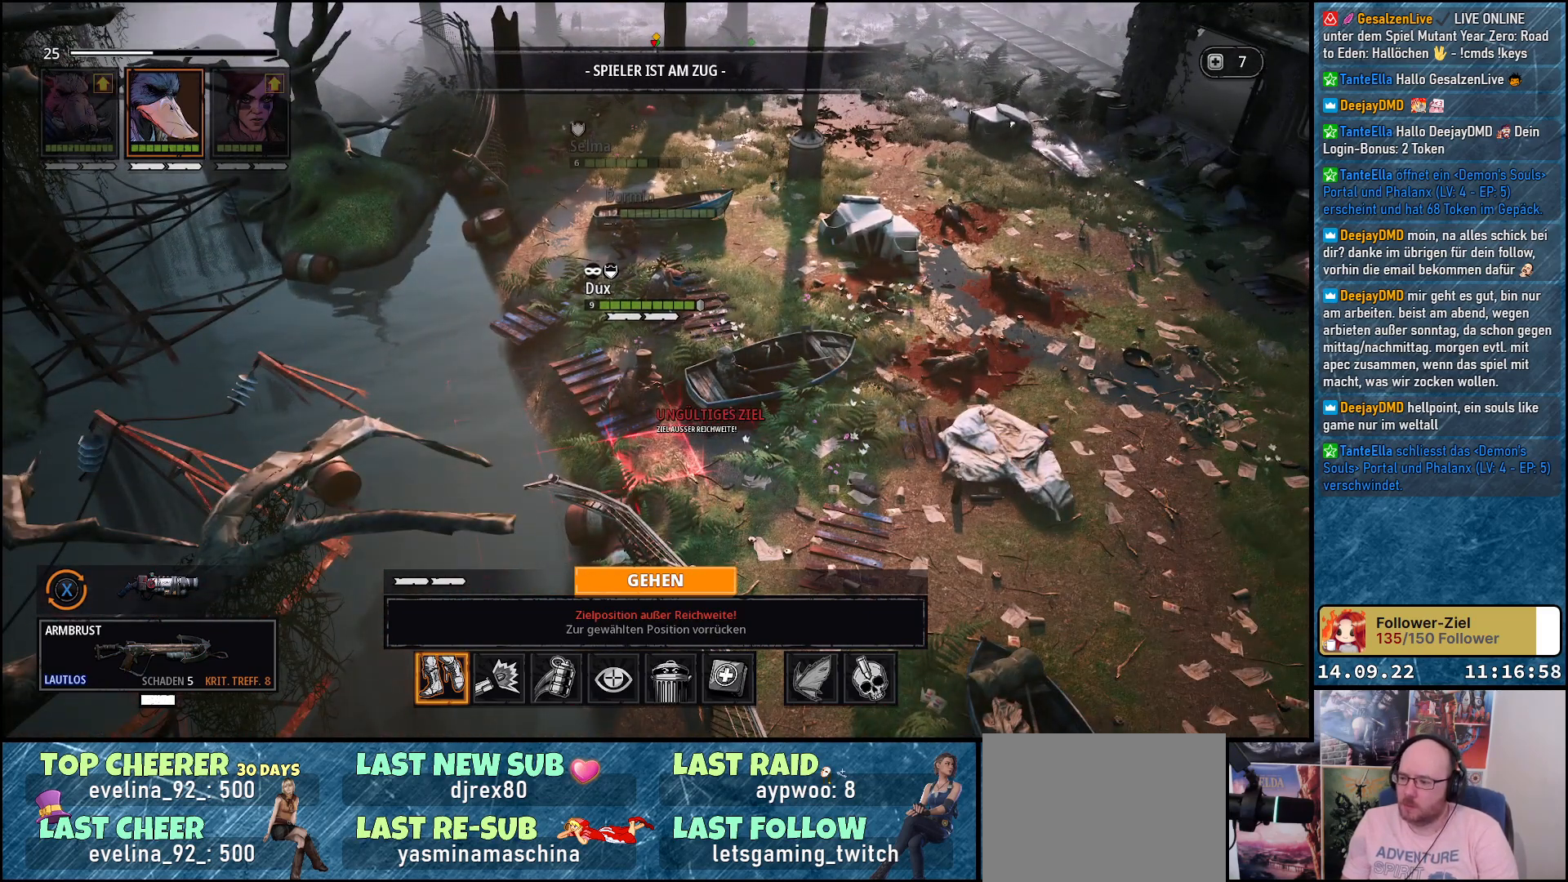
{"buttons": [], "left_stick": "center", "right_stick": "center", "events": []}
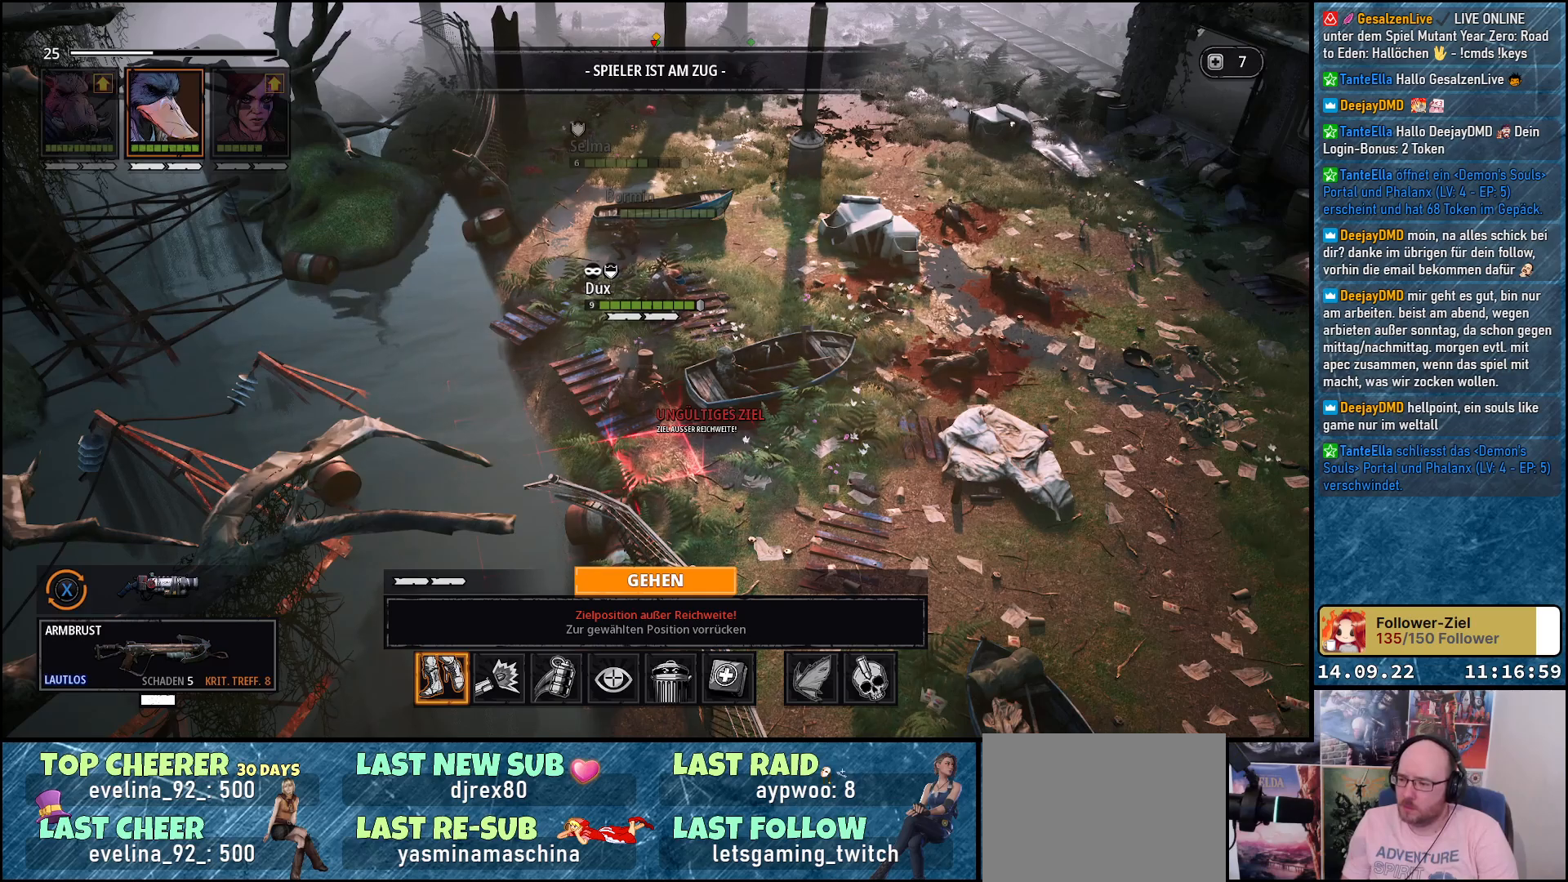
{"buttons": [], "left_stick": "right", "right_stick": "center", "events": [[150, "left_stick", "right"]]}
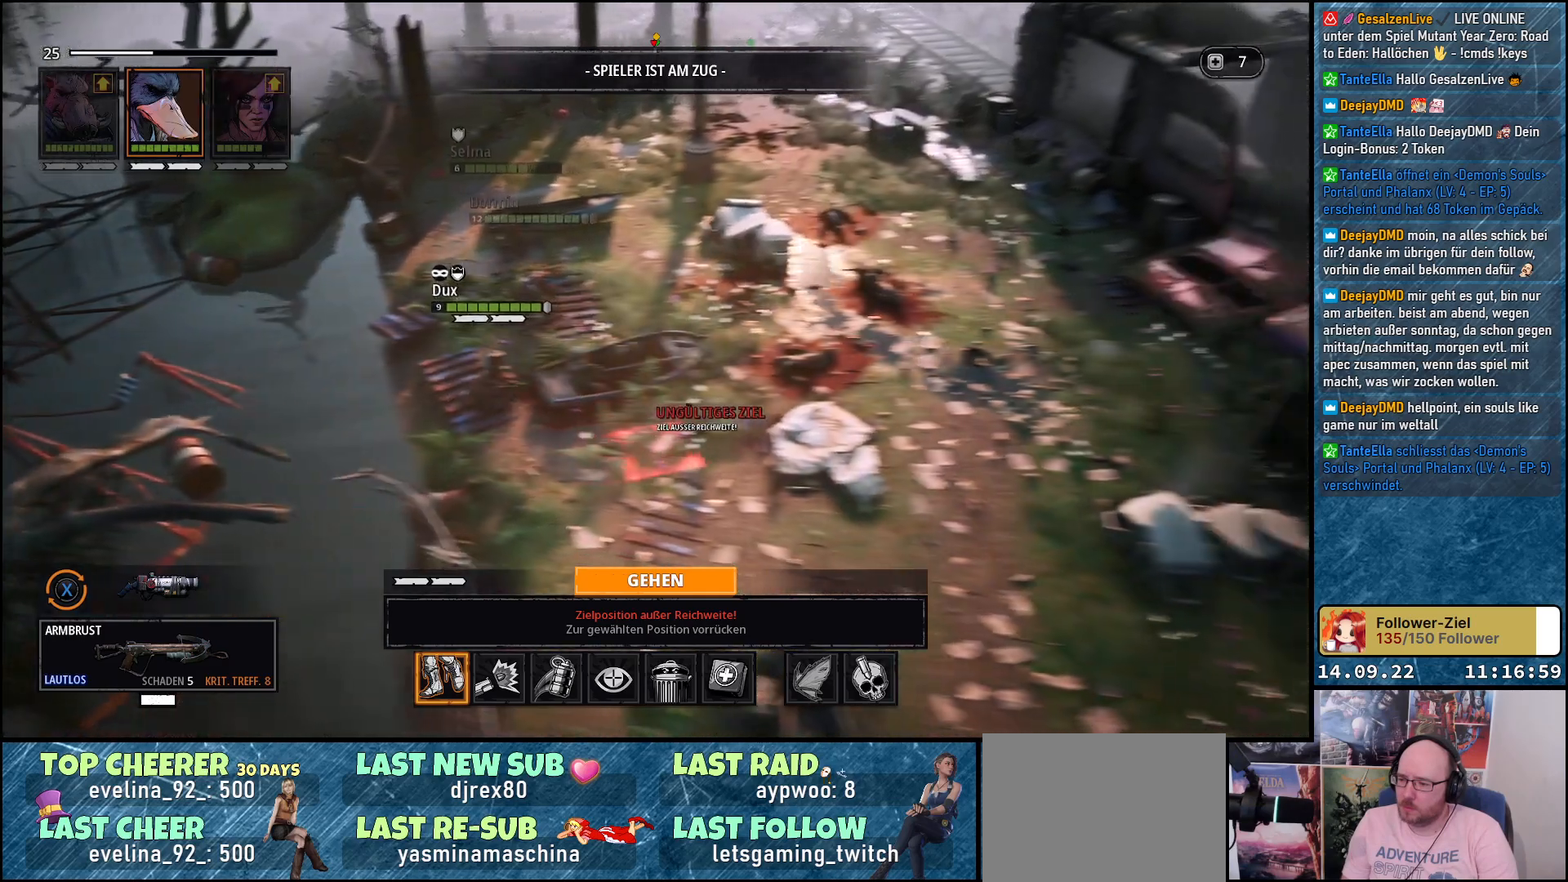
{"buttons": [], "left_stick": "left", "right_stick": "center", "events": [[183, "left_stick", "center"], [267, "left_stick", "left"]]}
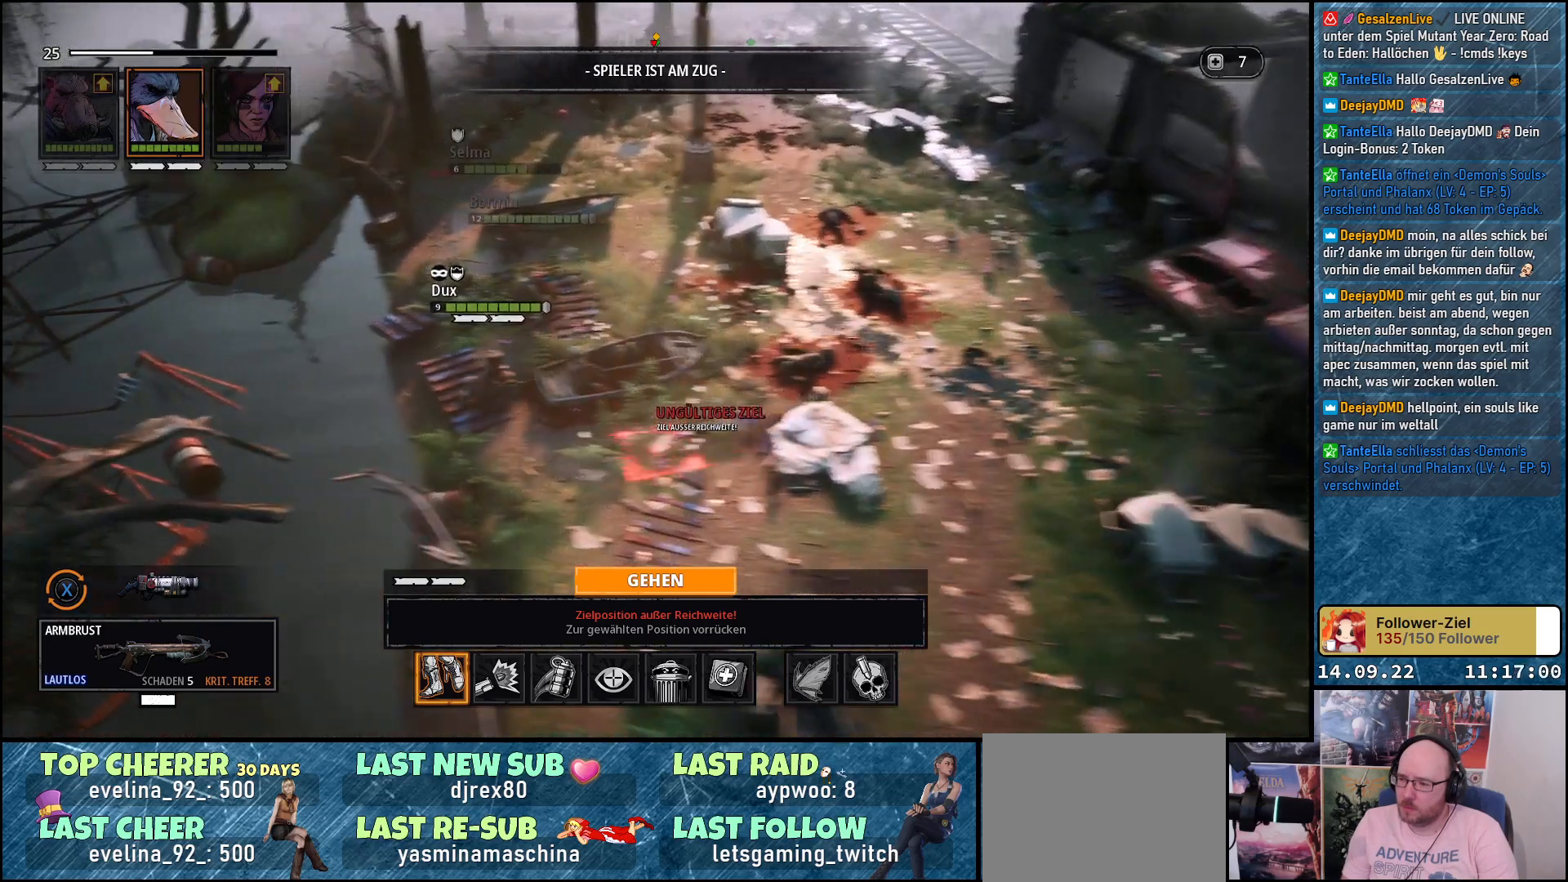
{"buttons": [], "left_stick": "up-left", "right_stick": "center", "events": [[350, "left_stick", "up-left"]]}
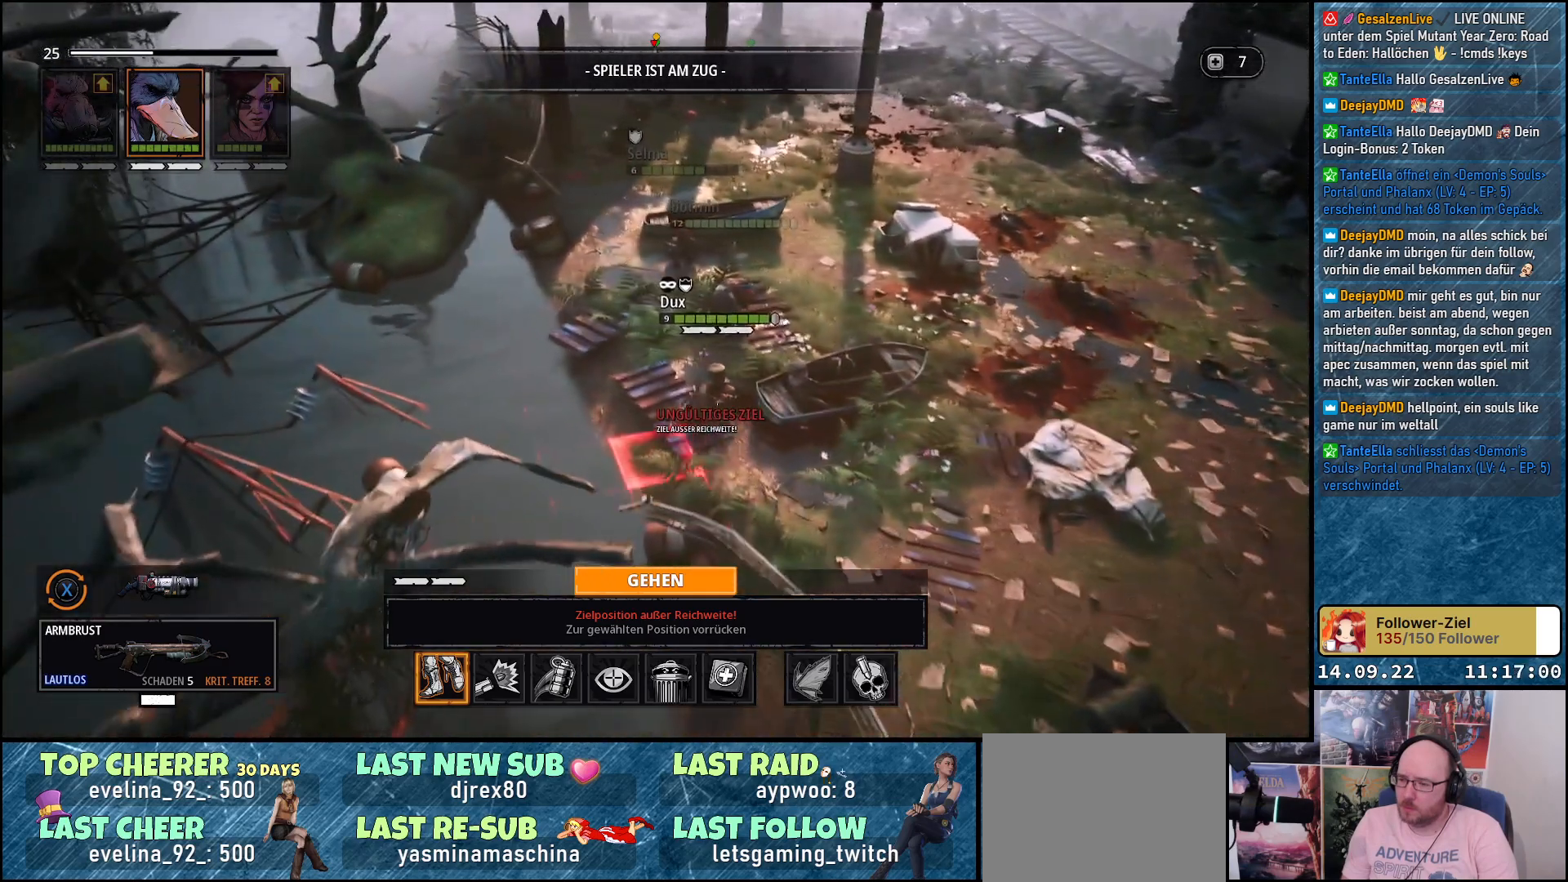
{"buttons": [], "left_stick": "center", "right_stick": "center", "events": [[67, "left_stick", "center"]]}
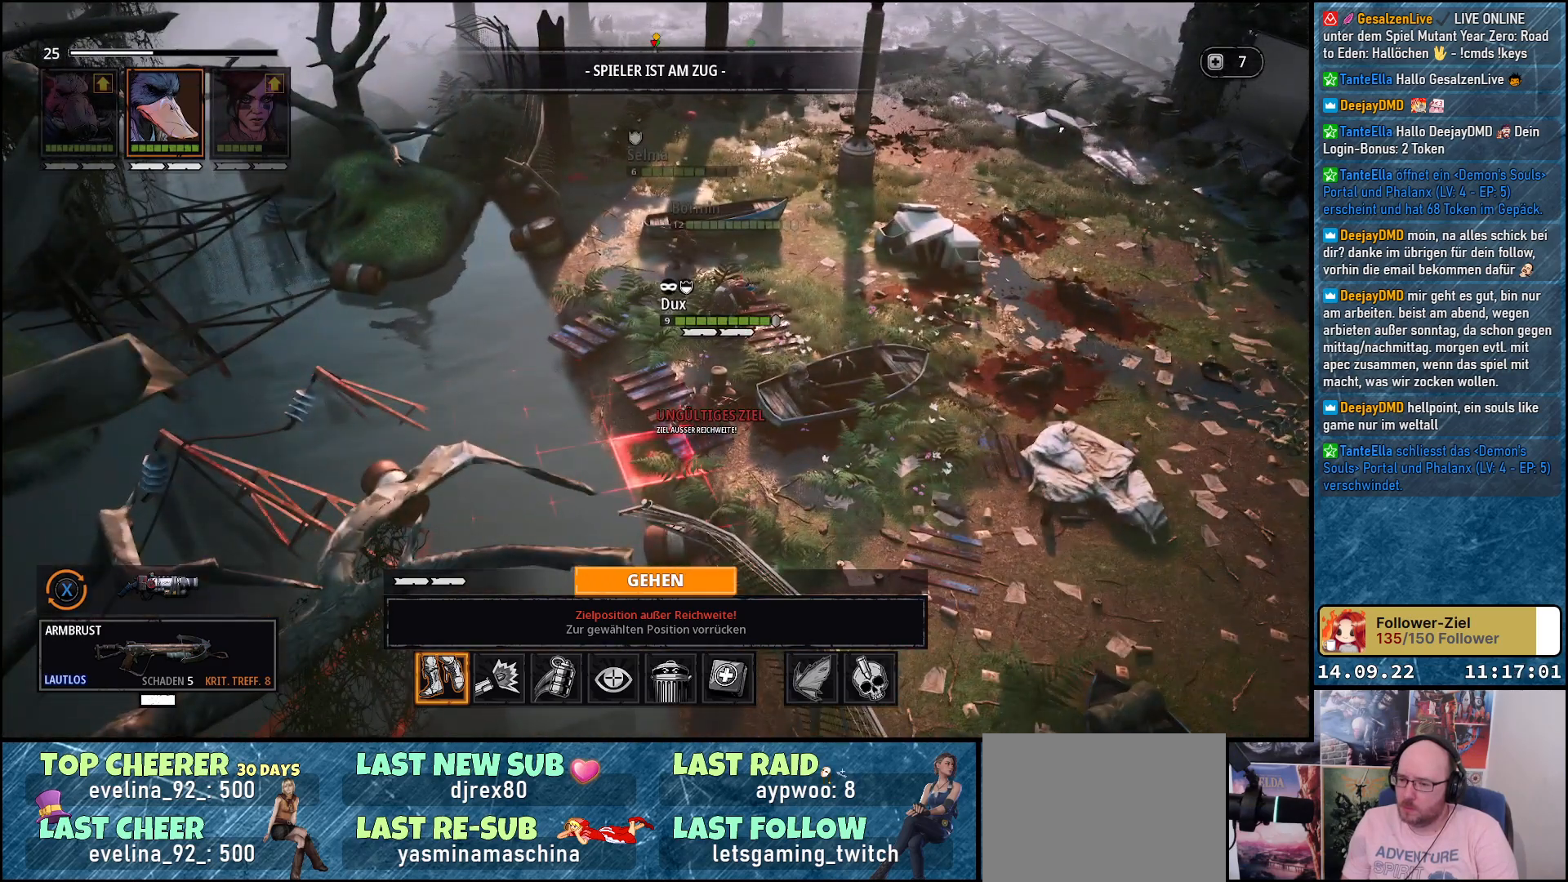
{"buttons": [], "left_stick": "center", "right_stick": "center", "events": []}
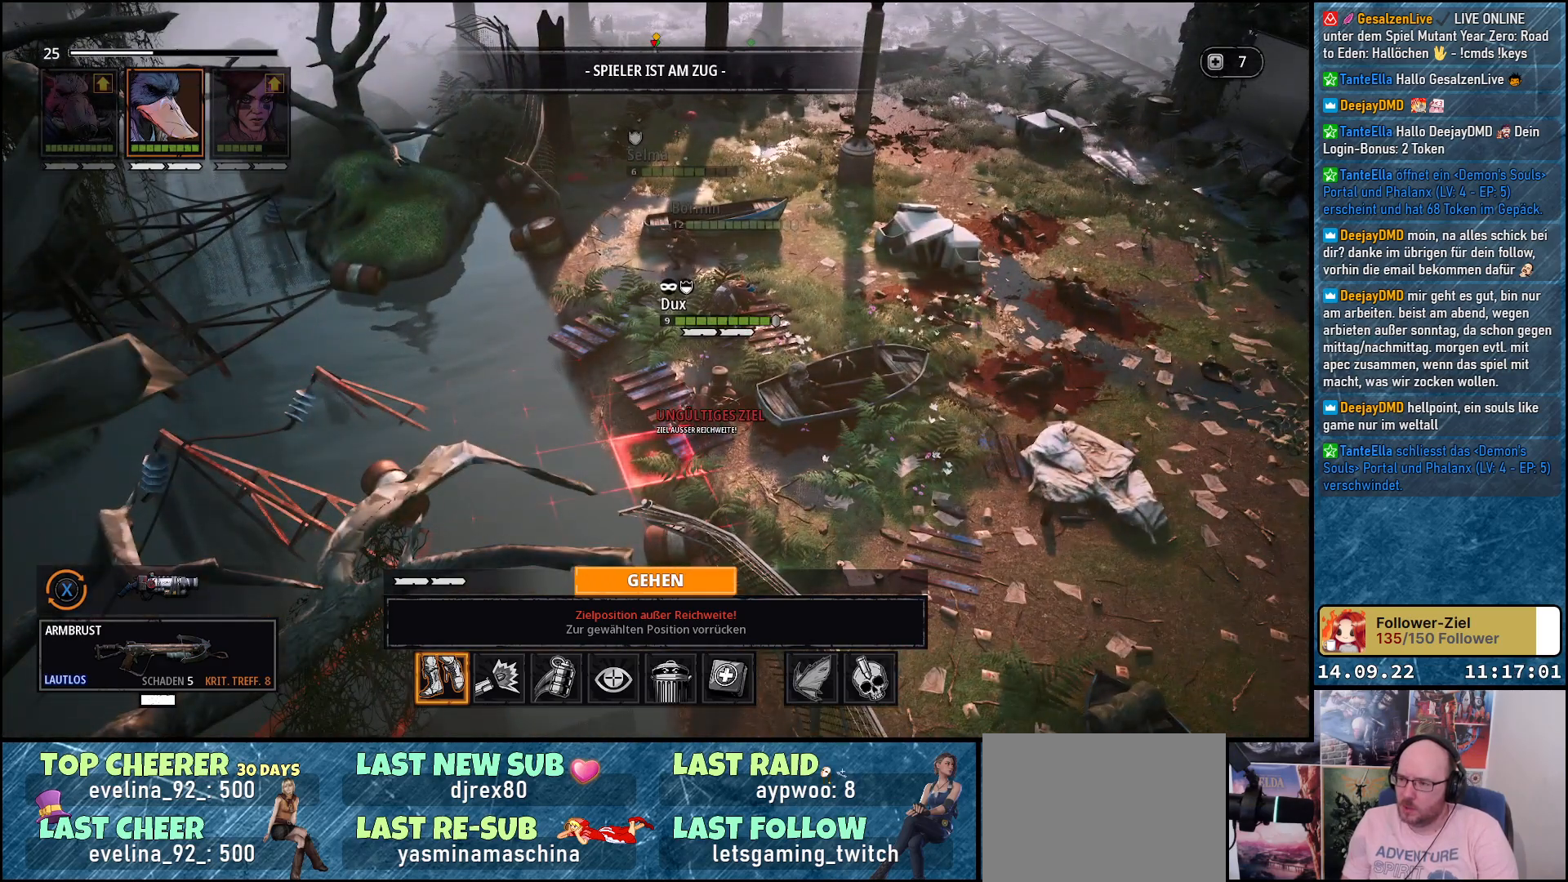
{"buttons": [], "left_stick": "center", "right_stick": "center", "events": []}
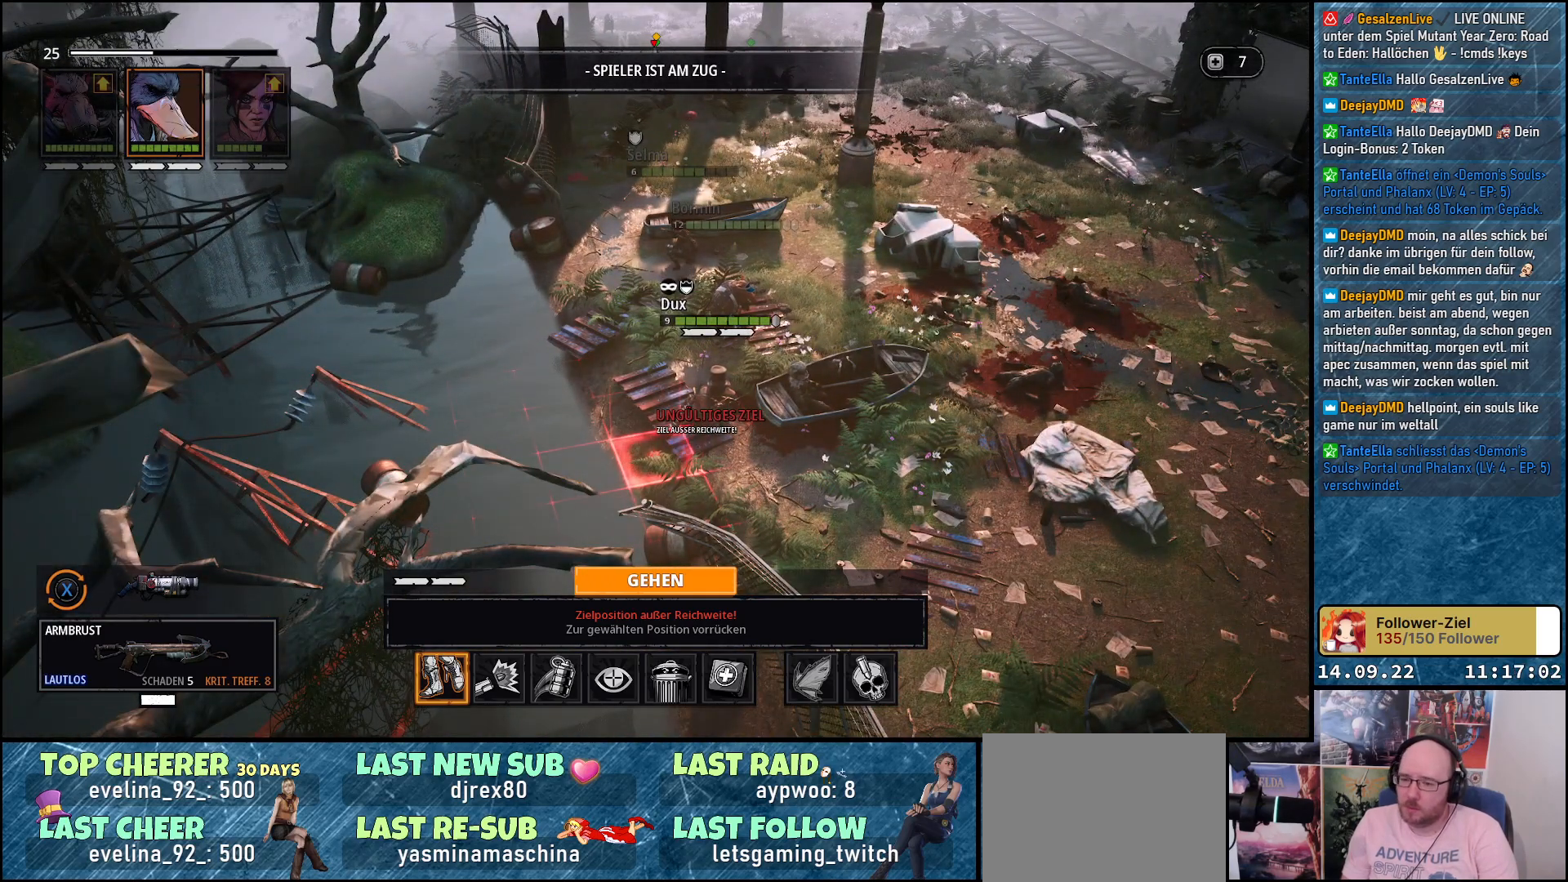
{"buttons": [], "left_stick": "center", "right_stick": "center", "events": [[100, "R1", "down"], [250, "R1", "up"]]}
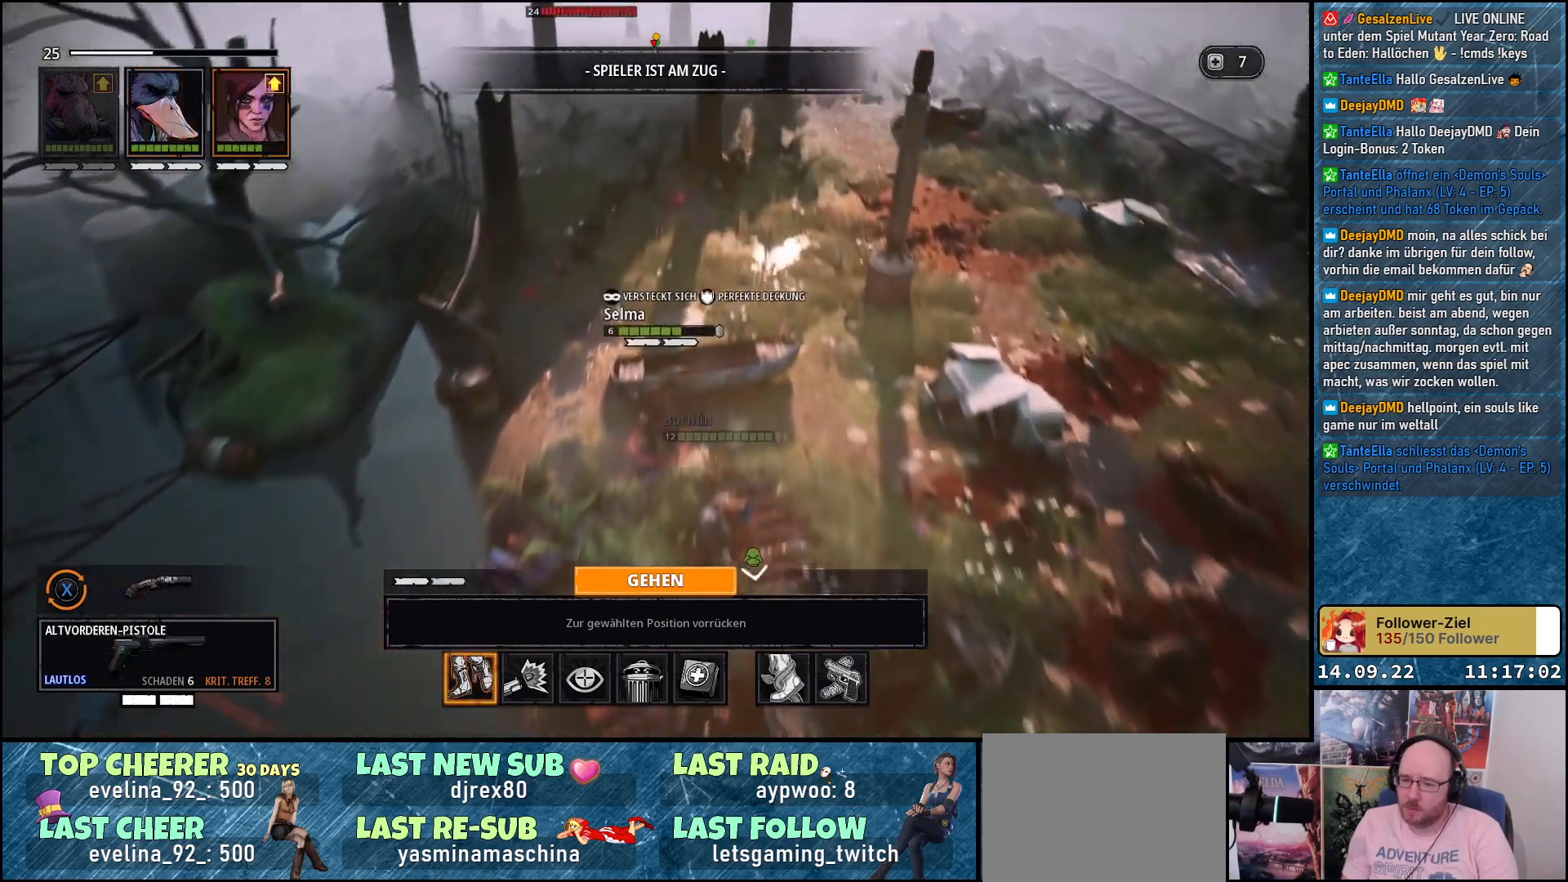
{"buttons": [], "left_stick": "center", "right_stick": "center", "events": []}
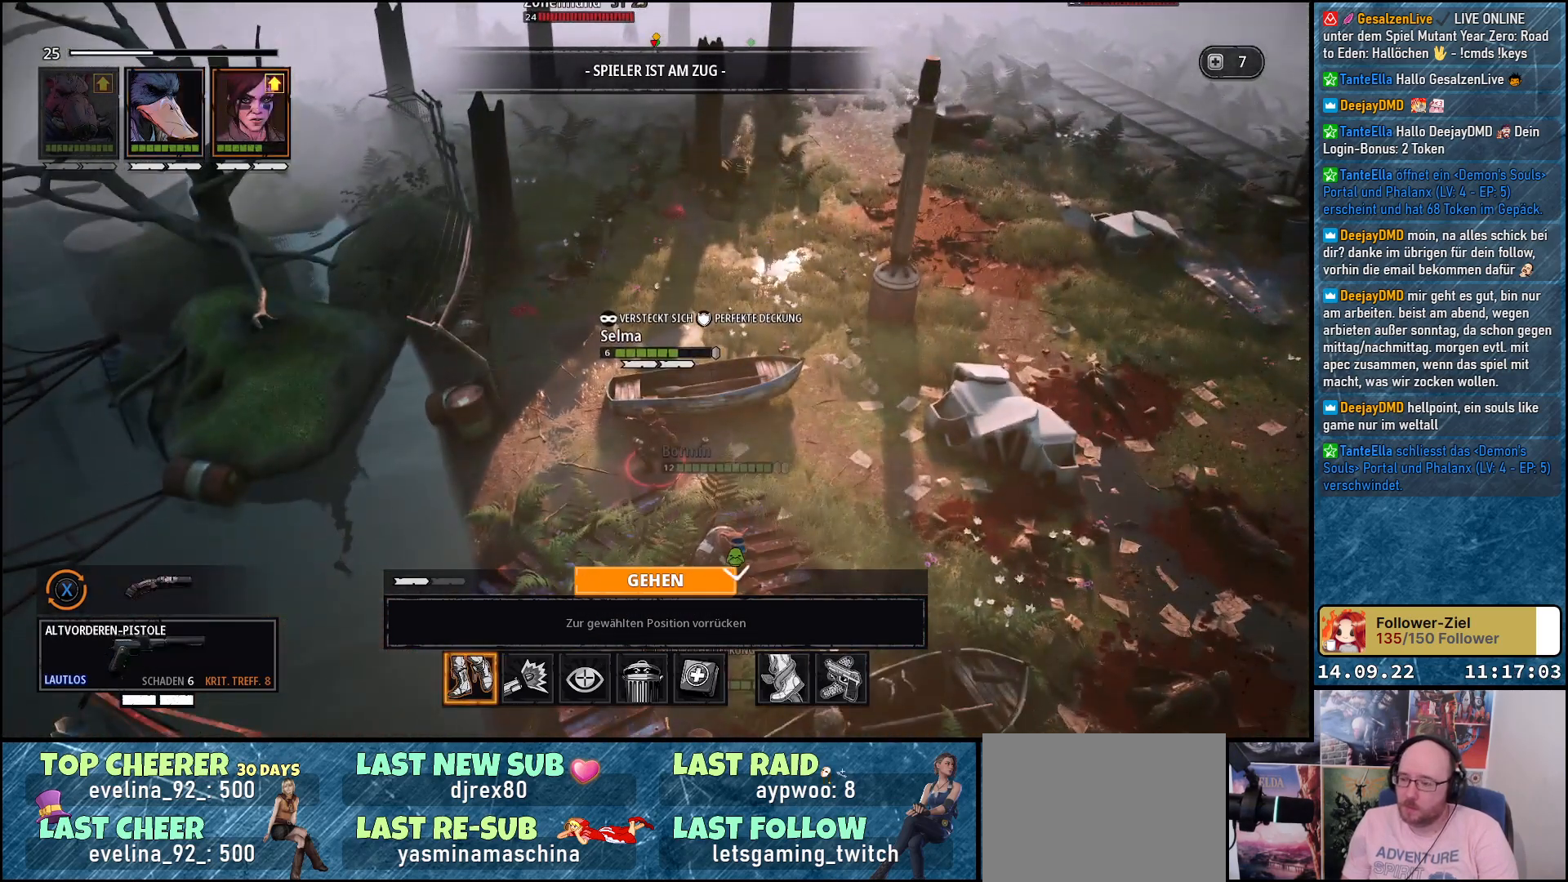
{"buttons": [], "left_stick": "center", "right_stick": "center", "events": []}
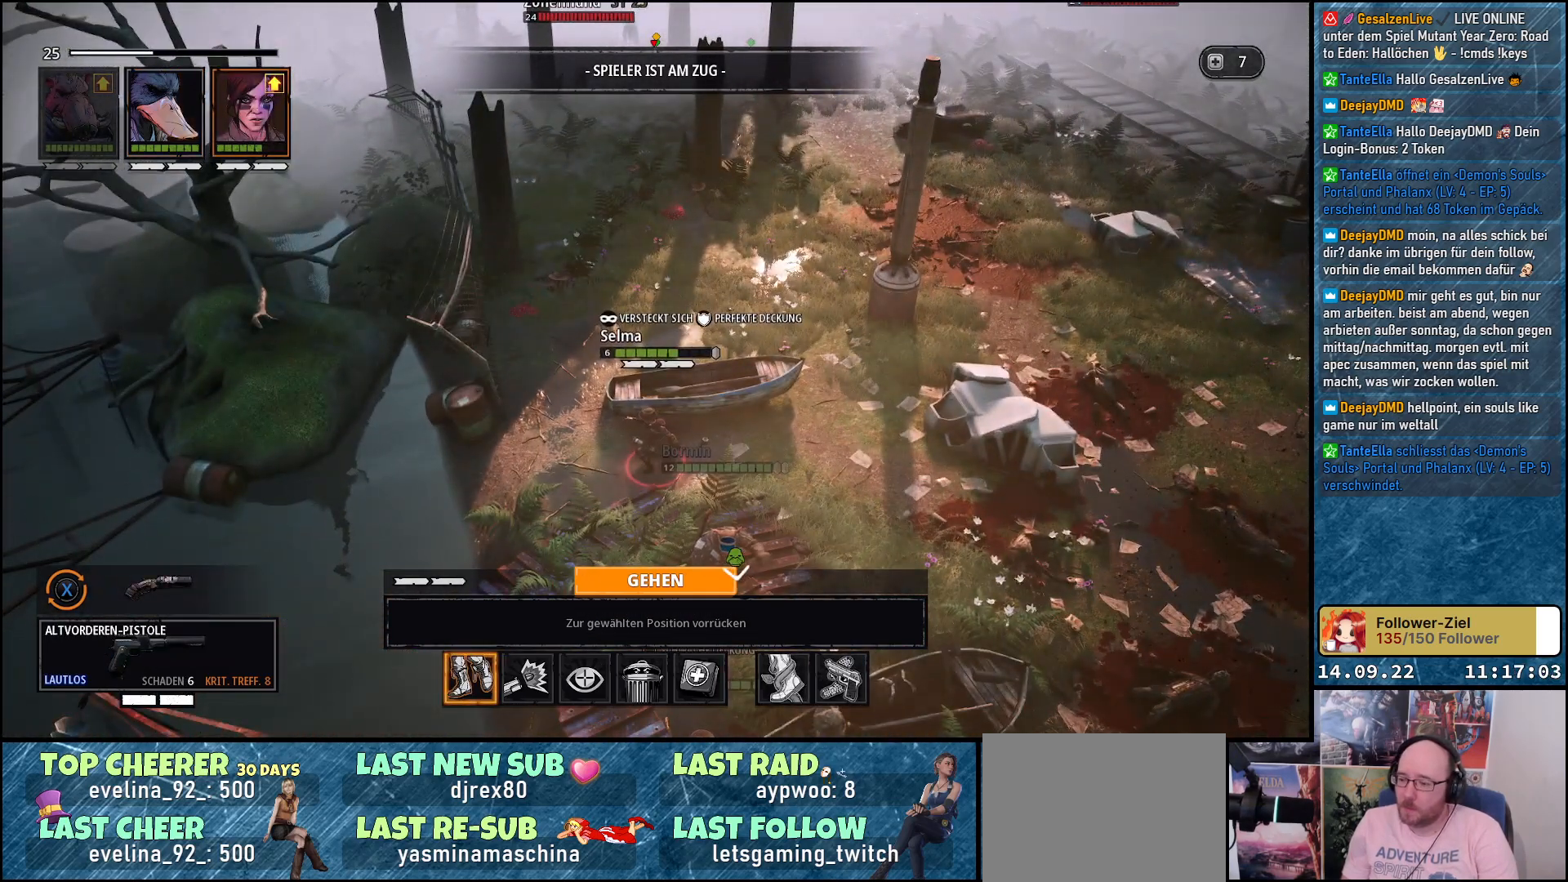
{"buttons": [], "left_stick": "center", "right_stick": "center", "events": [[33, "L1", "down"], [167, "L1", "up"]]}
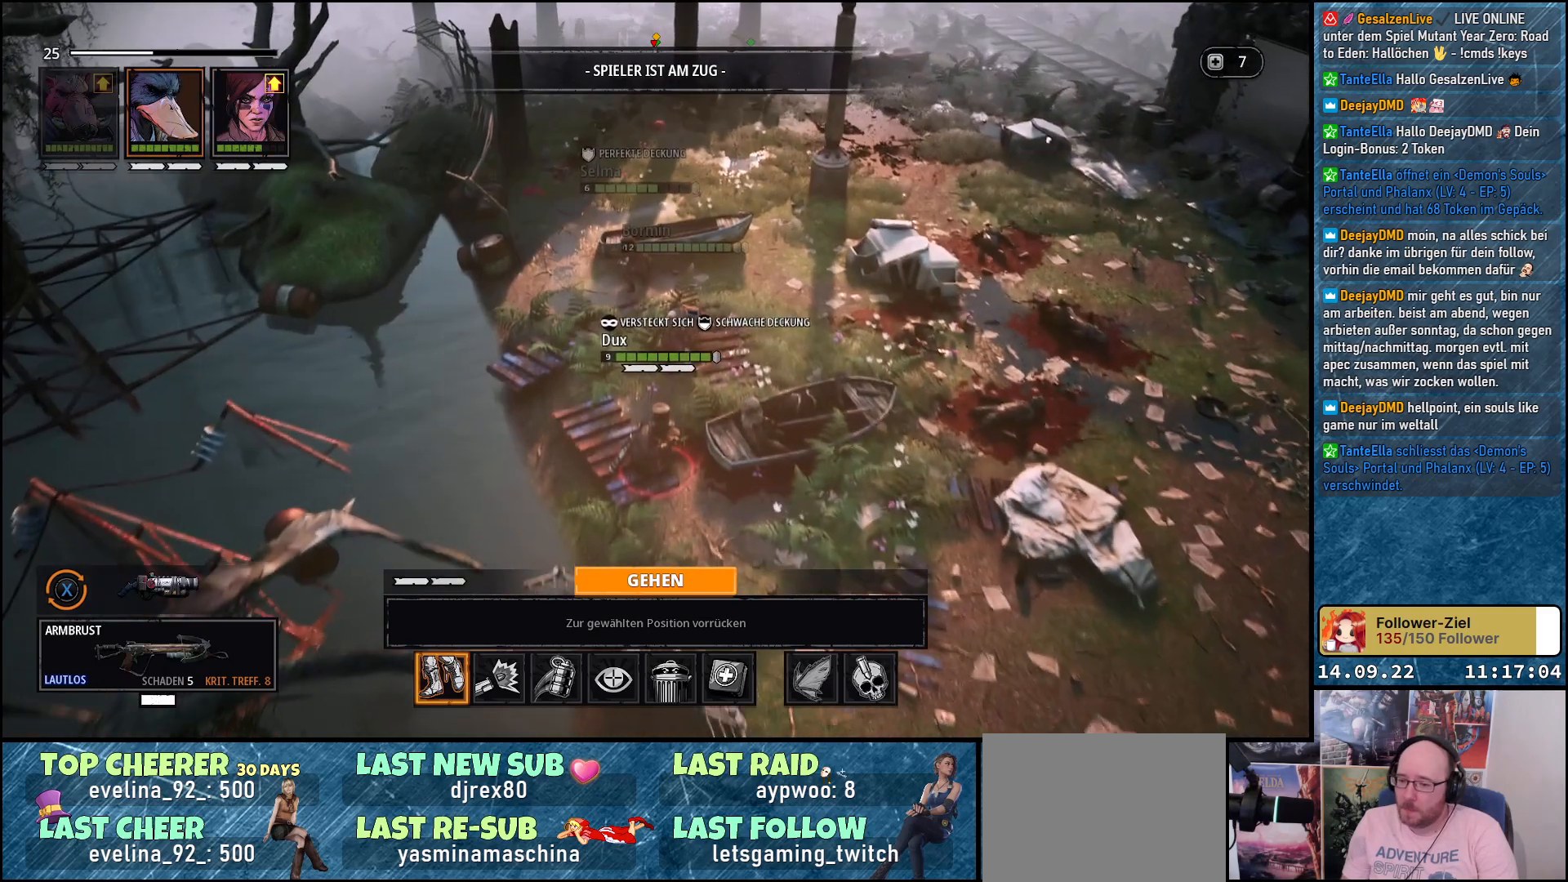
{"buttons": [], "left_stick": "center", "right_stick": "center", "events": []}
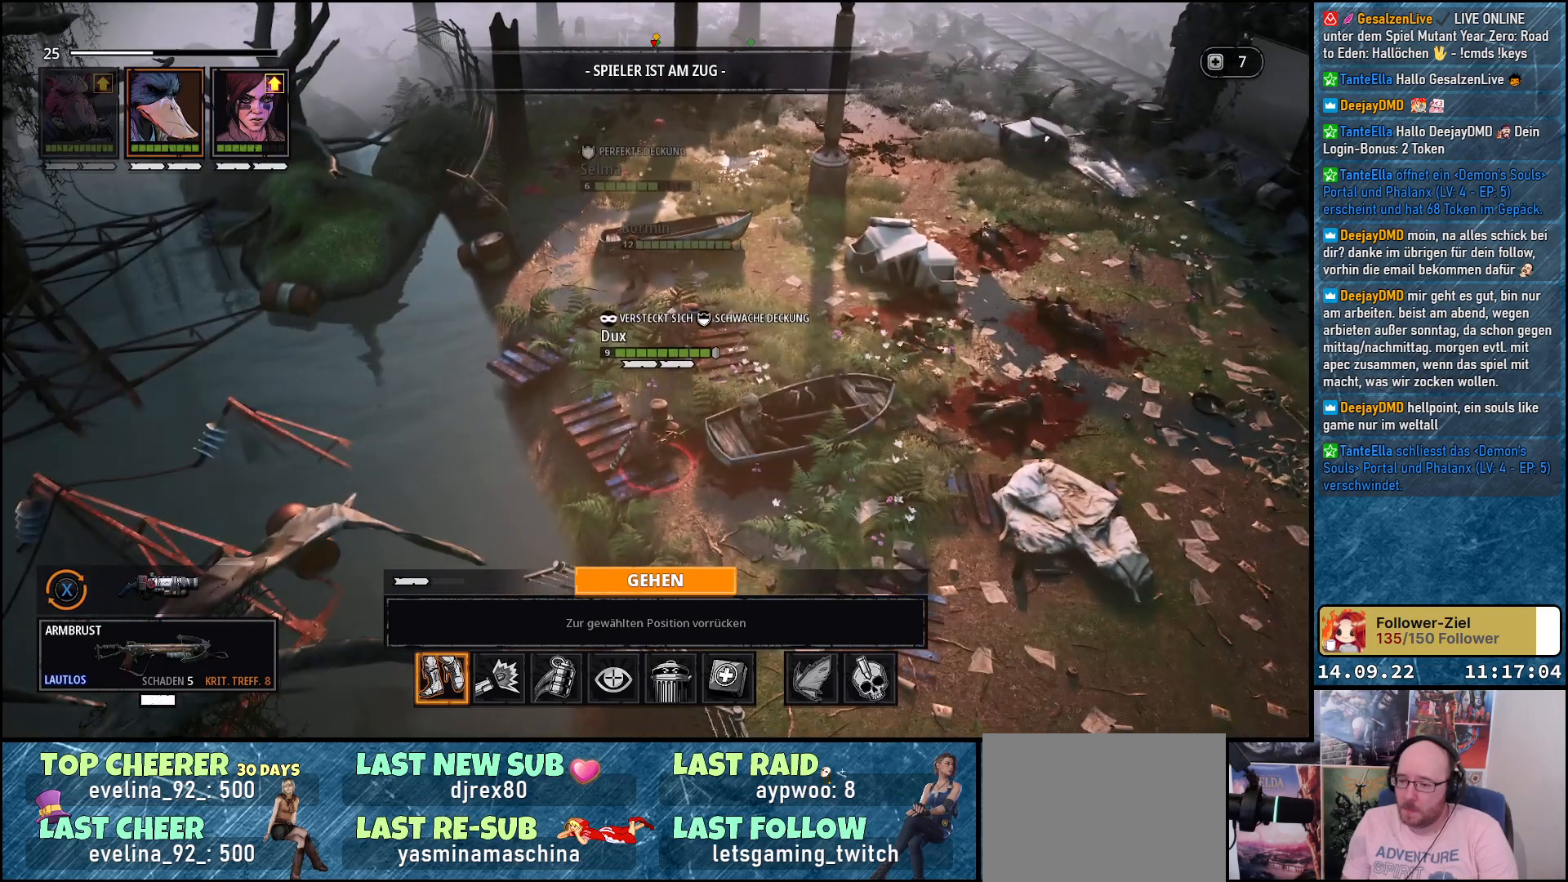
{"buttons": [], "left_stick": "center", "right_stick": "center", "events": [[167, "DPAD_RIGHT", "down"], [250, "DPAD_RIGHT", "up"], [417, "DPAD_RIGHT", "down"], [500, "DPAD_RIGHT", "up"]]}
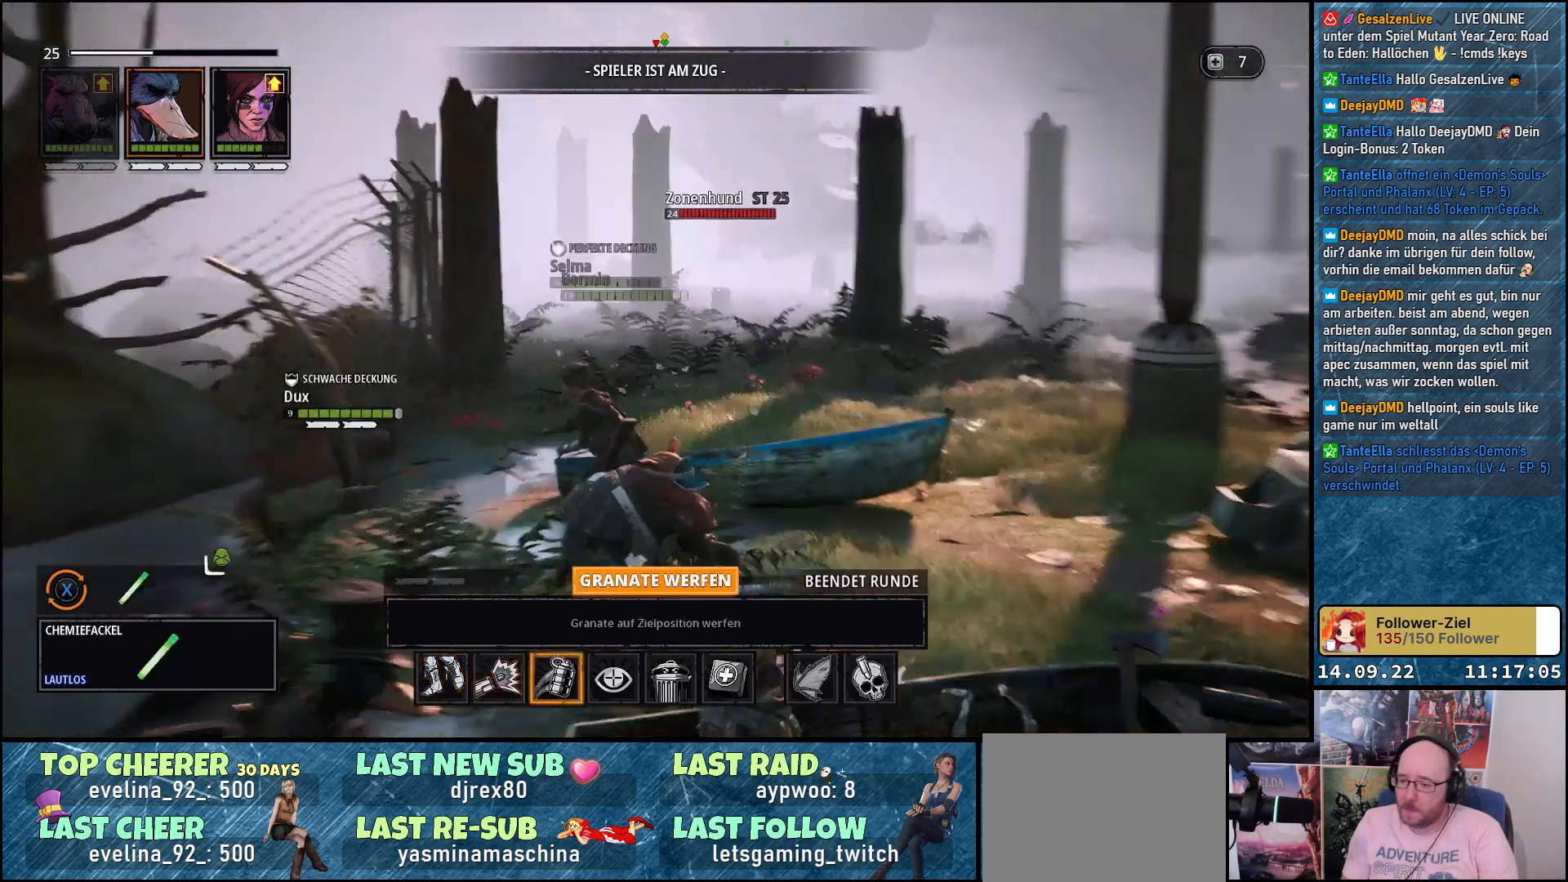
{"buttons": [], "left_stick": "center", "right_stick": "center", "events": [[100, "DPAD_RIGHT", "down"], [217, "DPAD_RIGHT", "up"]]}
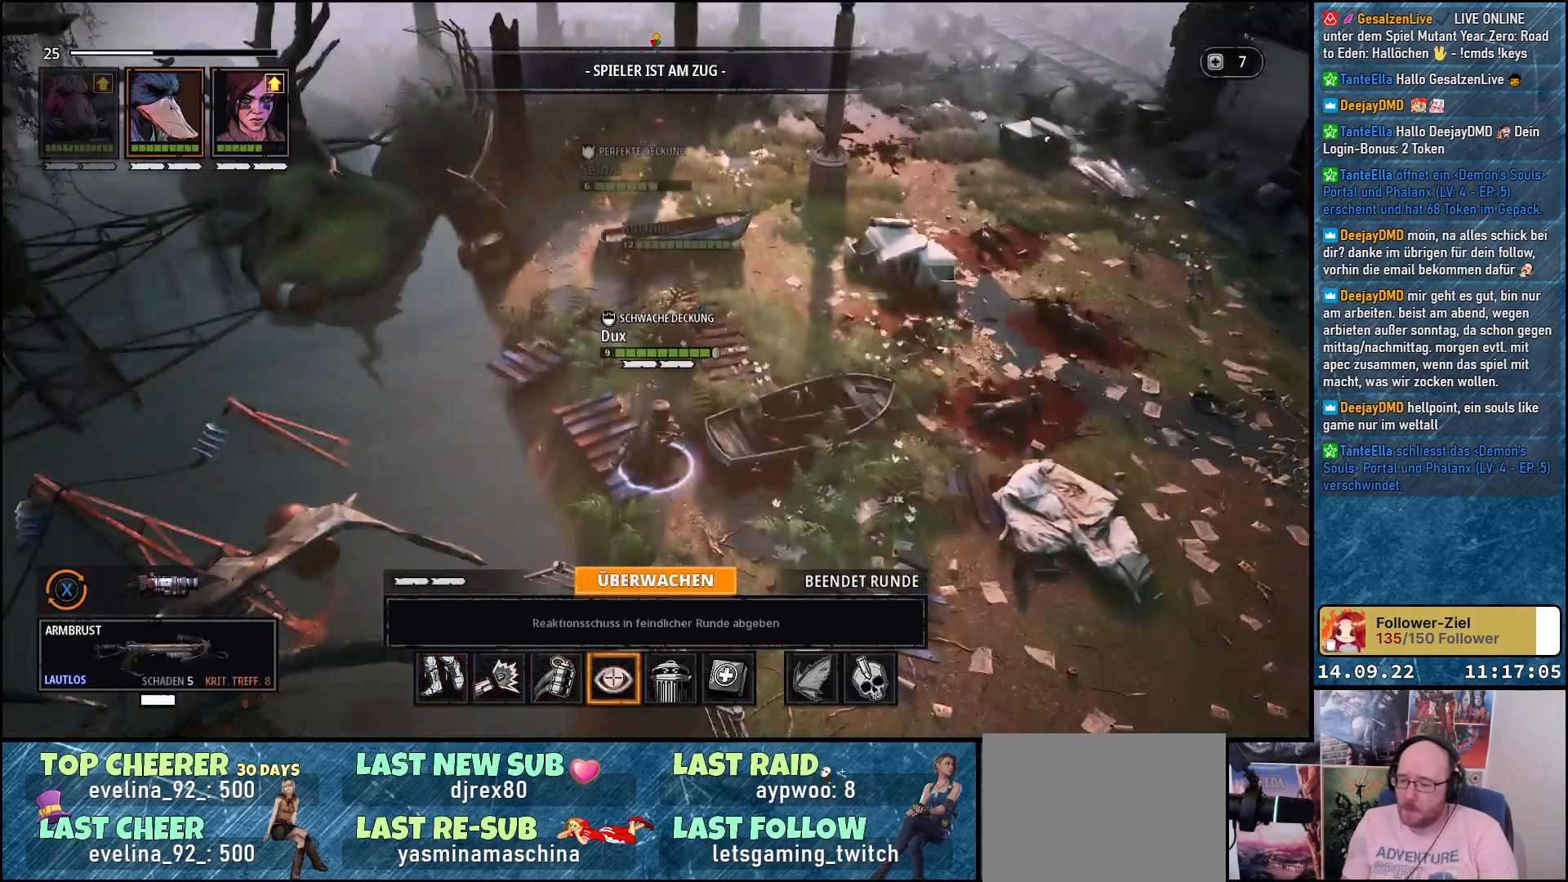
{"buttons": [], "left_stick": "center", "right_stick": "center", "events": []}
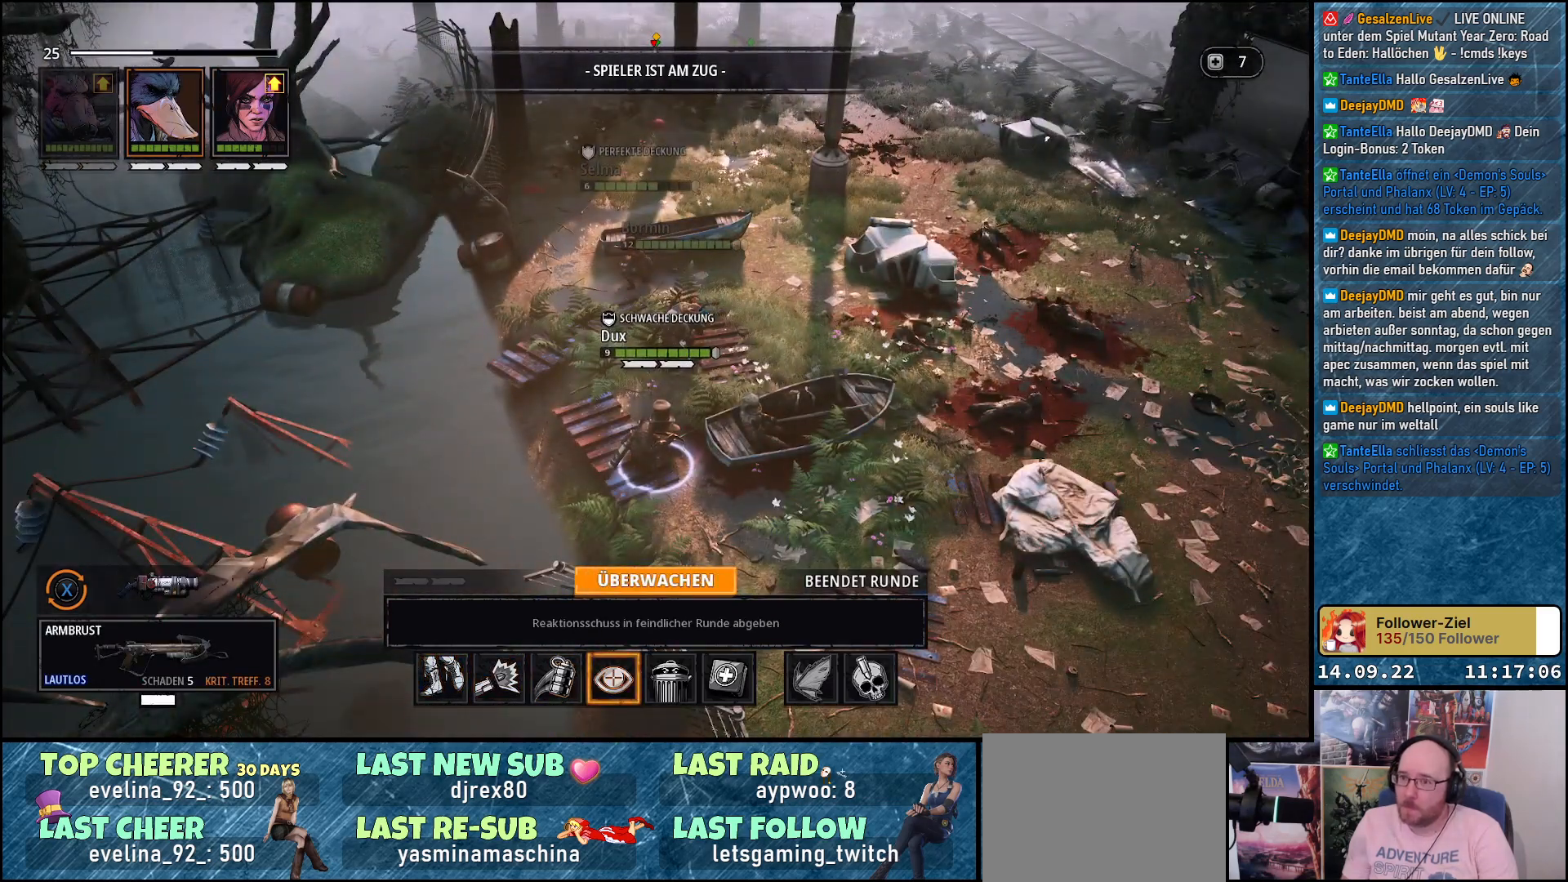
{"buttons": [], "left_stick": "center", "right_stick": "center", "events": []}
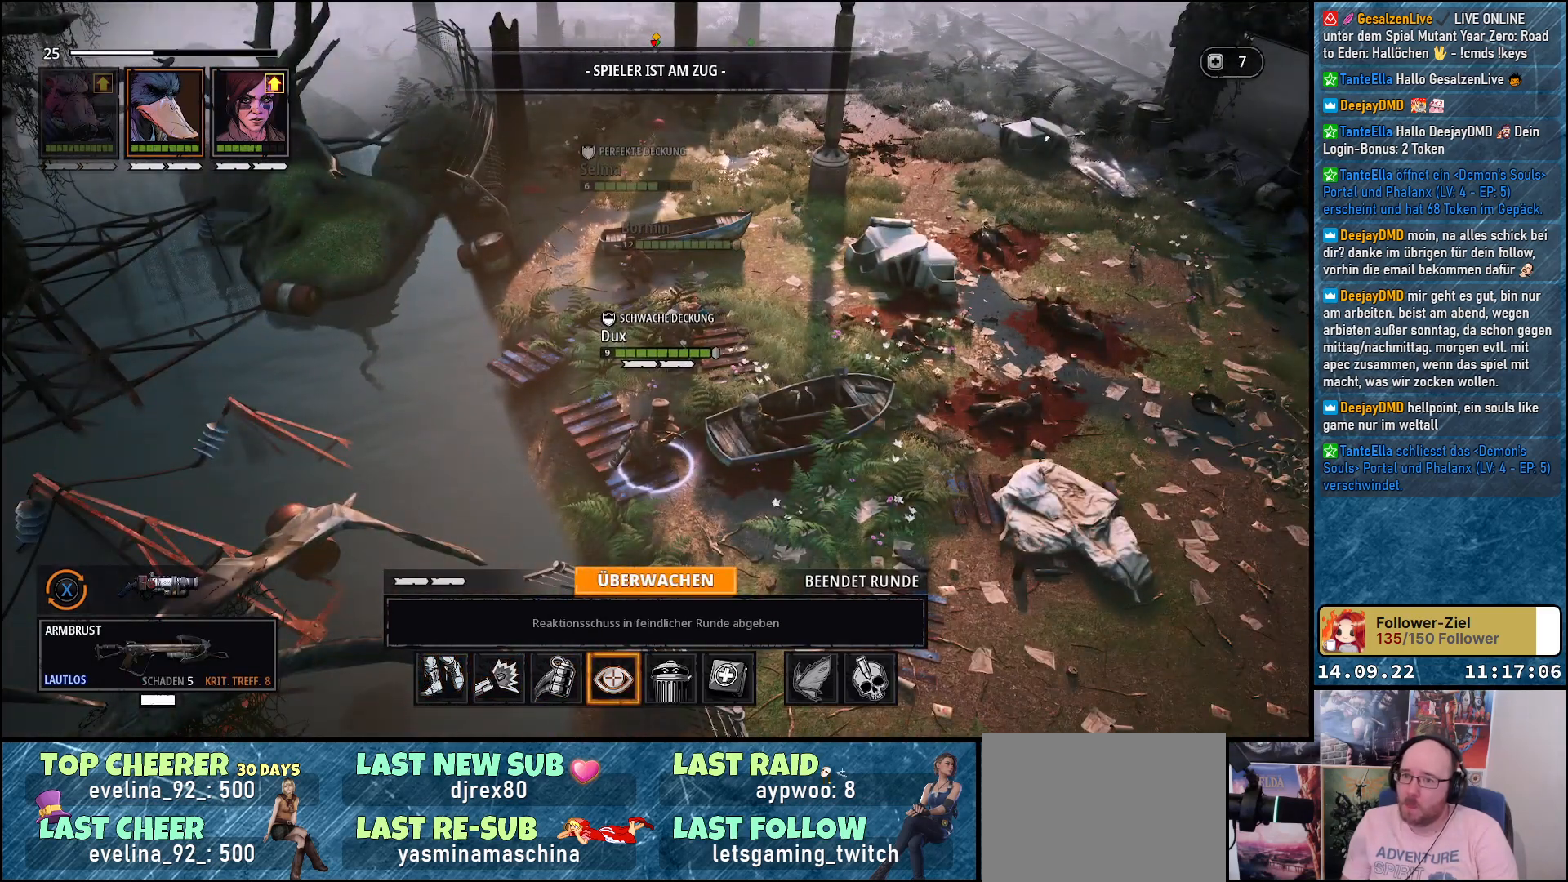
{"buttons": ["A"], "left_stick": "center", "right_stick": "center", "events": [[500, "A", "down"]]}